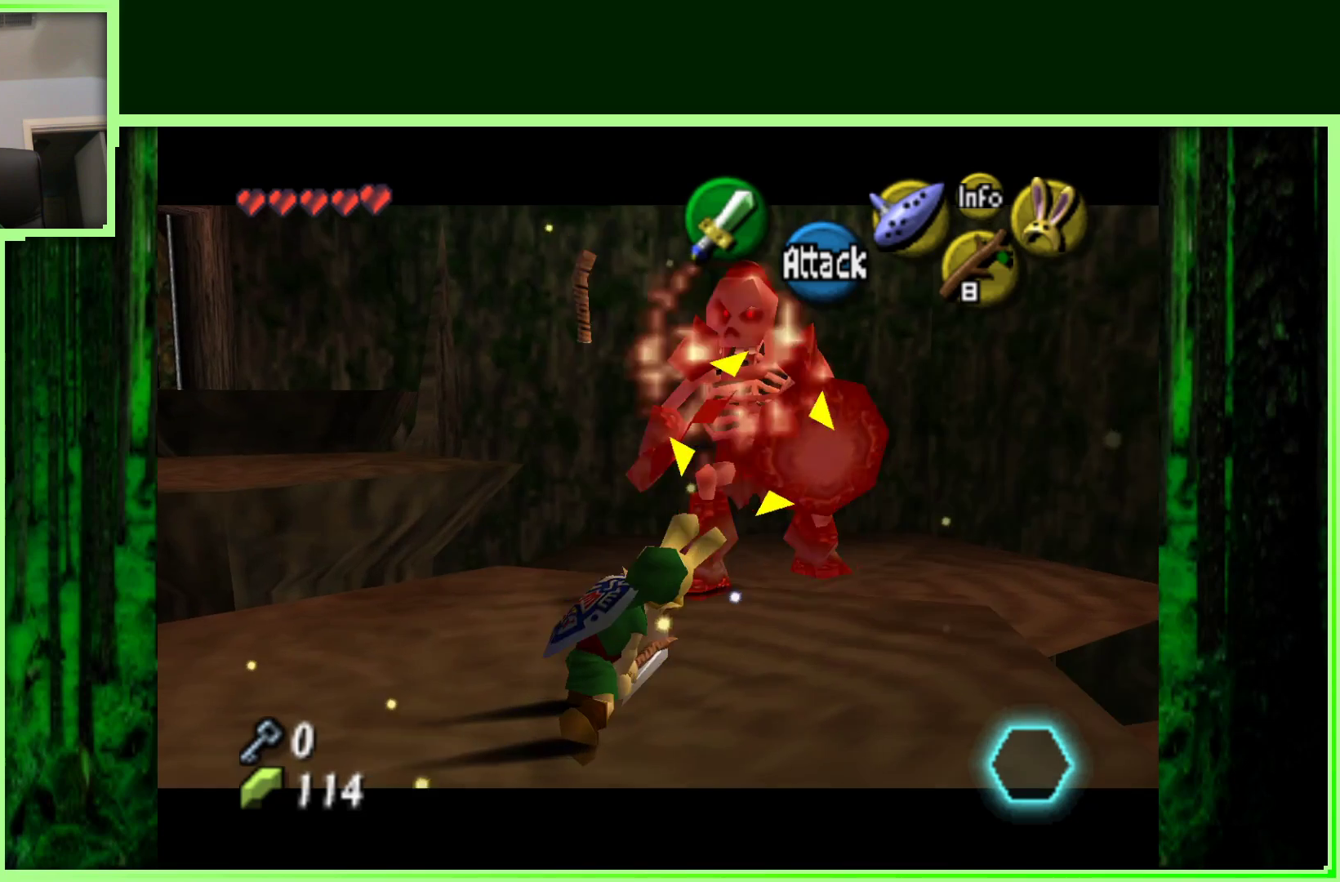
Gameplay with a controller (Nintendo layout); each line is a JSON object with the inputs held at the frame after it. "events" lists button and stick changes between this image and that frame as [ms after this image, input, new state], when the widget could be followed in between. Not read: B L3 R3.
{"buttons": ["R1"], "left_stick": "center", "events": [[183, "Z", "up"], [300, "R1", "down"]]}
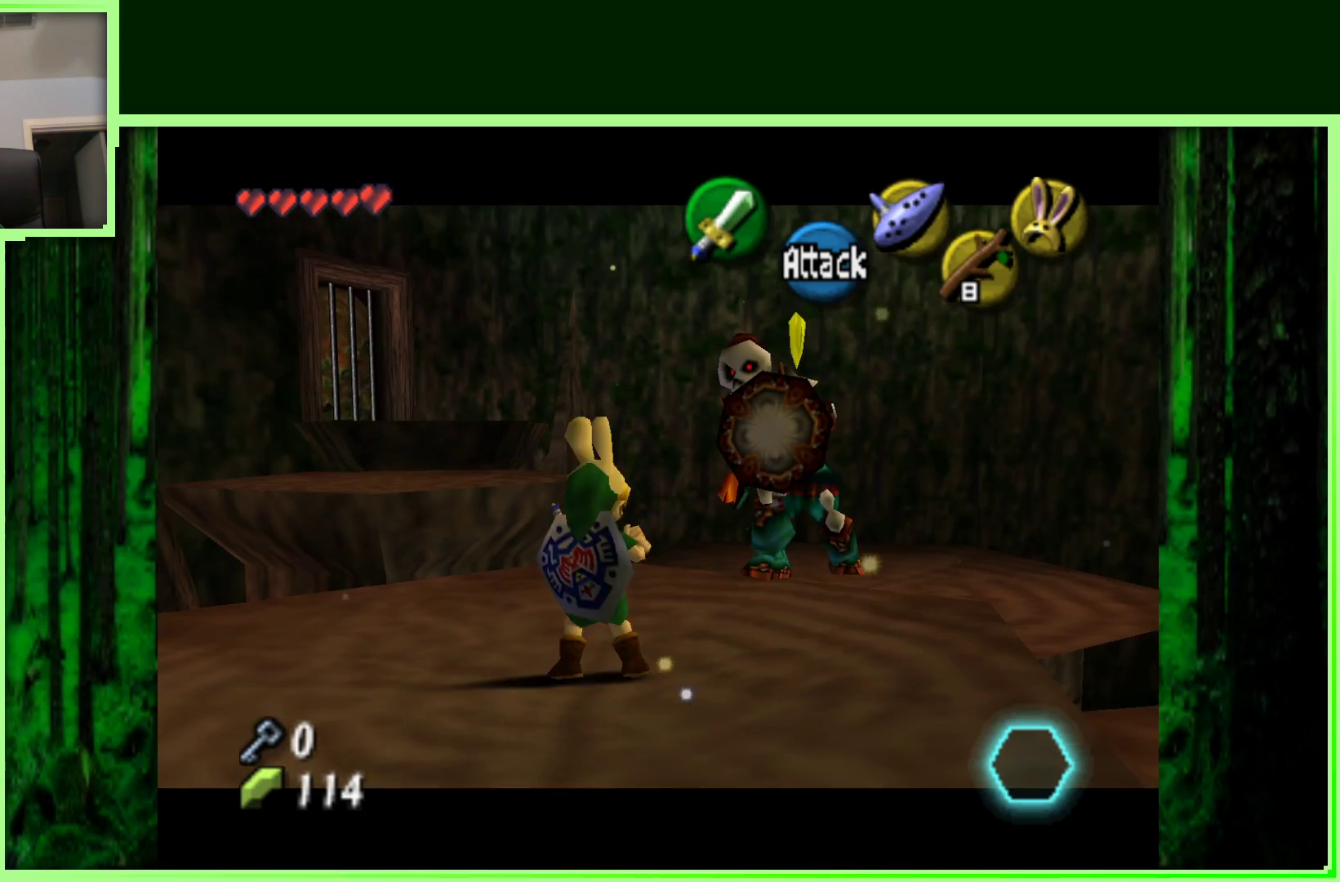
{"buttons": ["R1"], "left_stick": "center", "events": []}
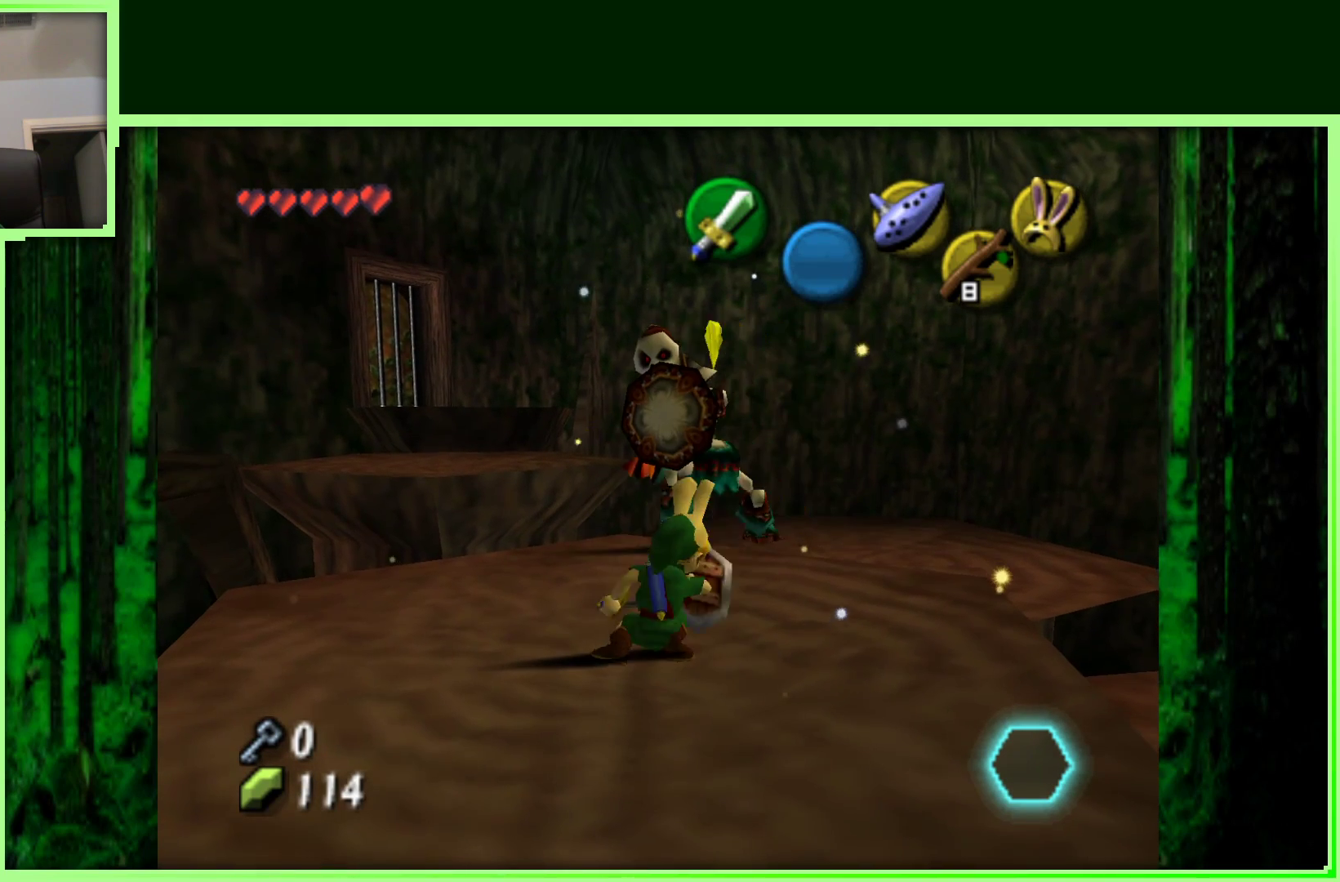
{"buttons": ["R1"], "left_stick": "left", "events": [[267, "left_stick", "left"]]}
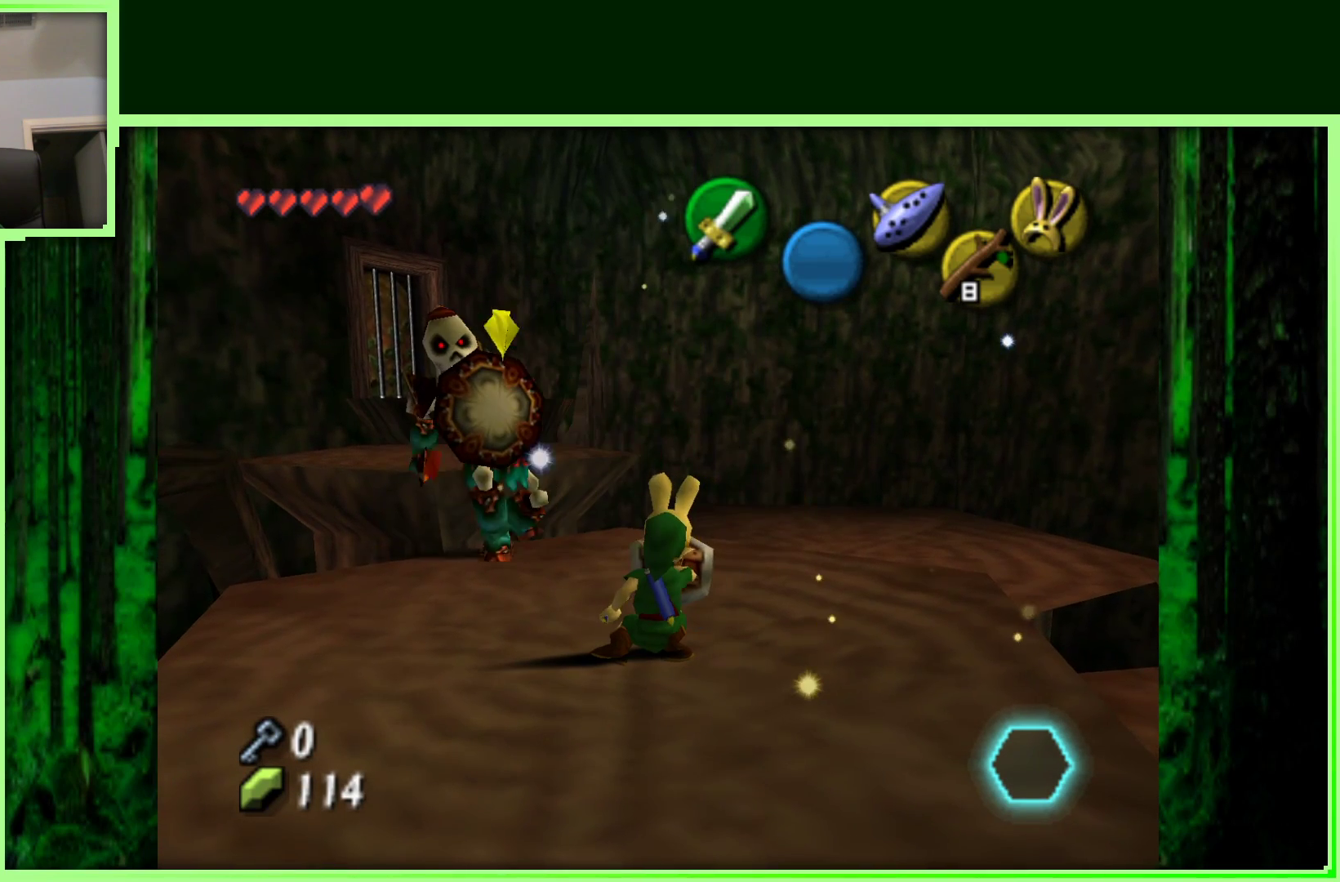
{"buttons": [], "left_stick": "left", "events": [[217, "R1", "up"]]}
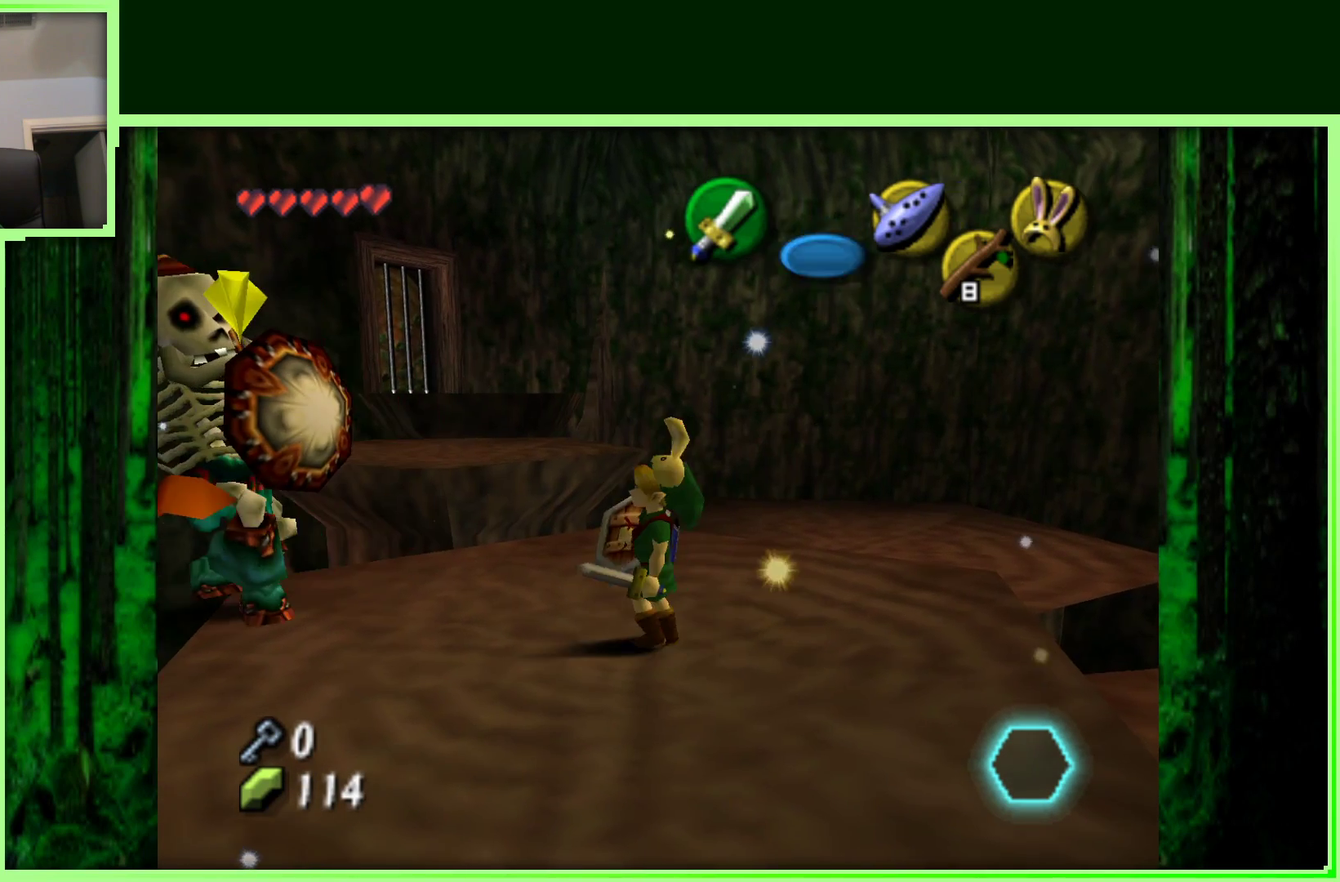
{"buttons": ["R1"], "left_stick": "down-left", "events": [[17, "R1", "down"], [117, "left_stick", "center"], [483, "left_stick", "down-left"]]}
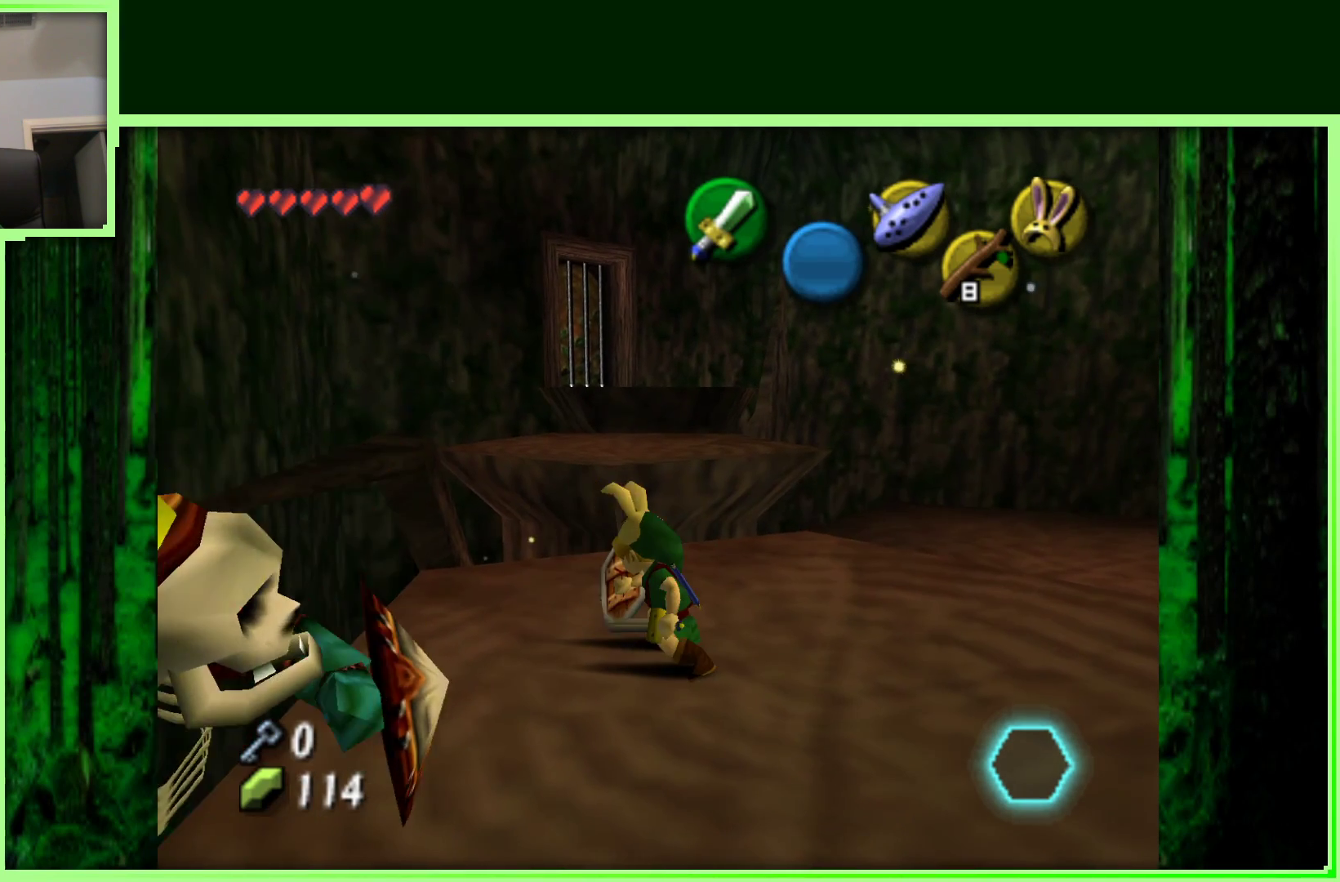
{"buttons": ["R1"], "left_stick": "down-left", "events": [[83, "left_stick", "center"], [250, "left_stick", "down-left"]]}
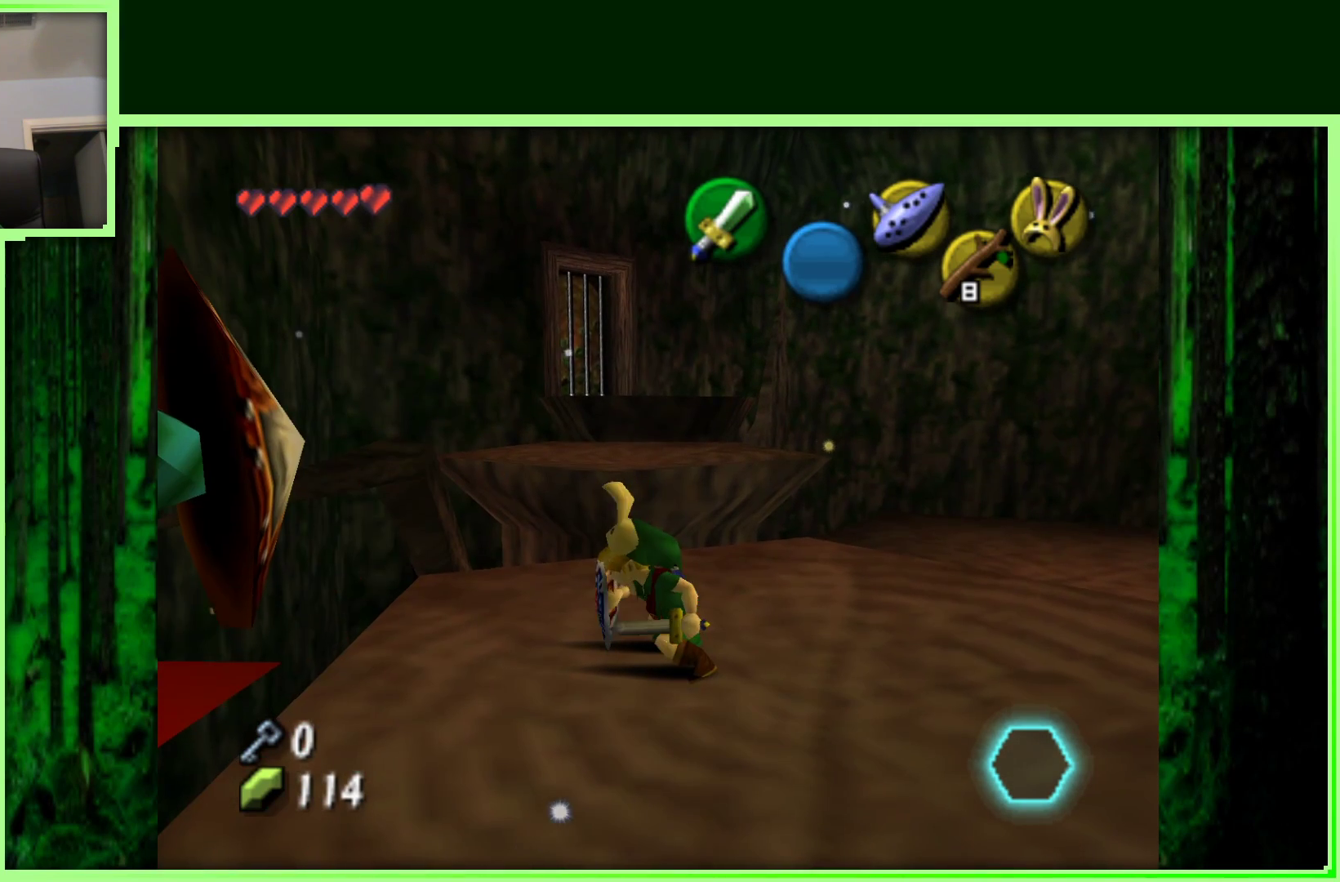
{"buttons": ["R1"], "left_stick": "center", "events": [[100, "left_stick", "down"], [133, "R1", "up"], [300, "R1", "down"], [317, "left_stick", "center"]]}
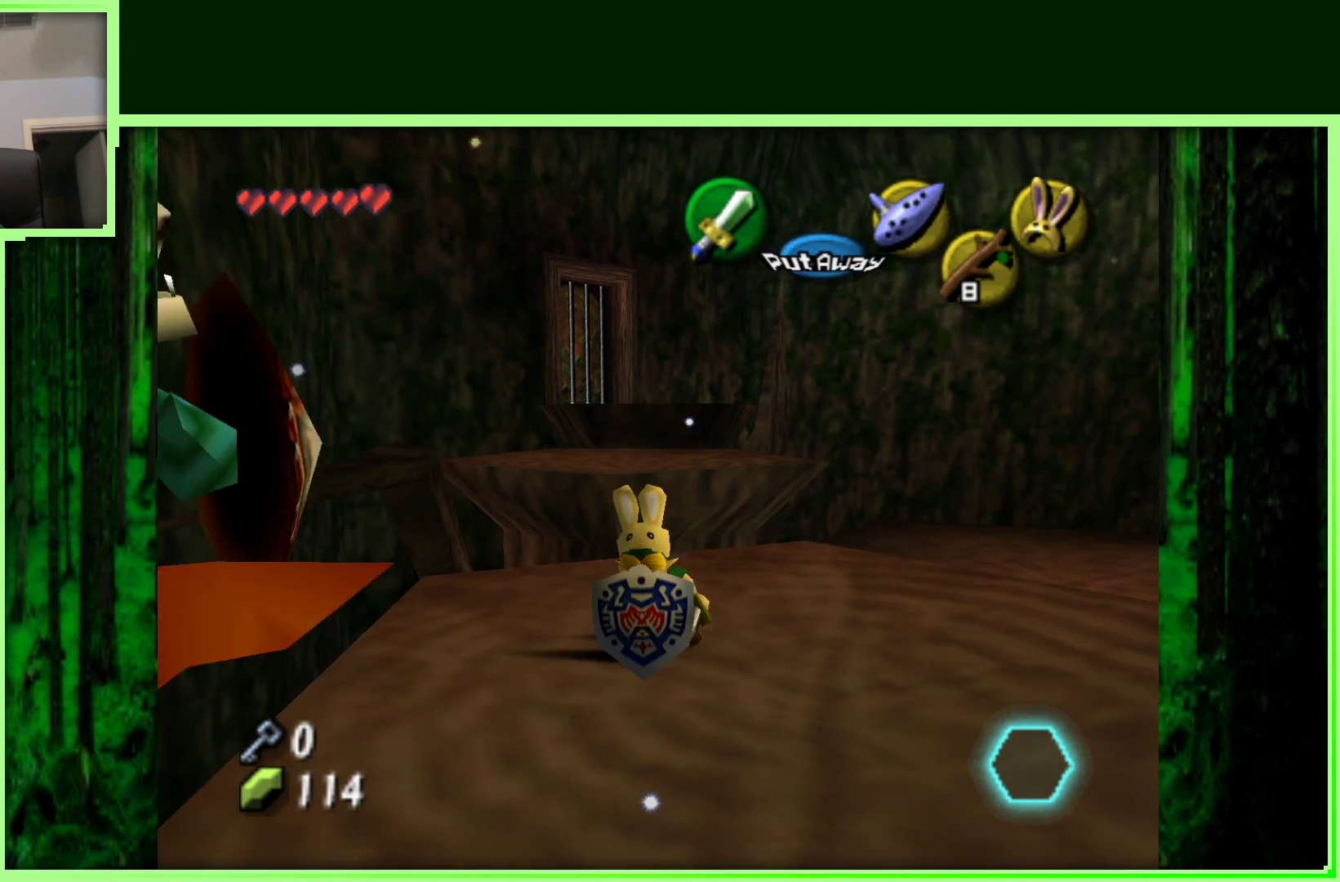
{"buttons": ["R1"], "left_stick": "center", "events": [[83, "Z", "down"], [483, "Z", "up"]]}
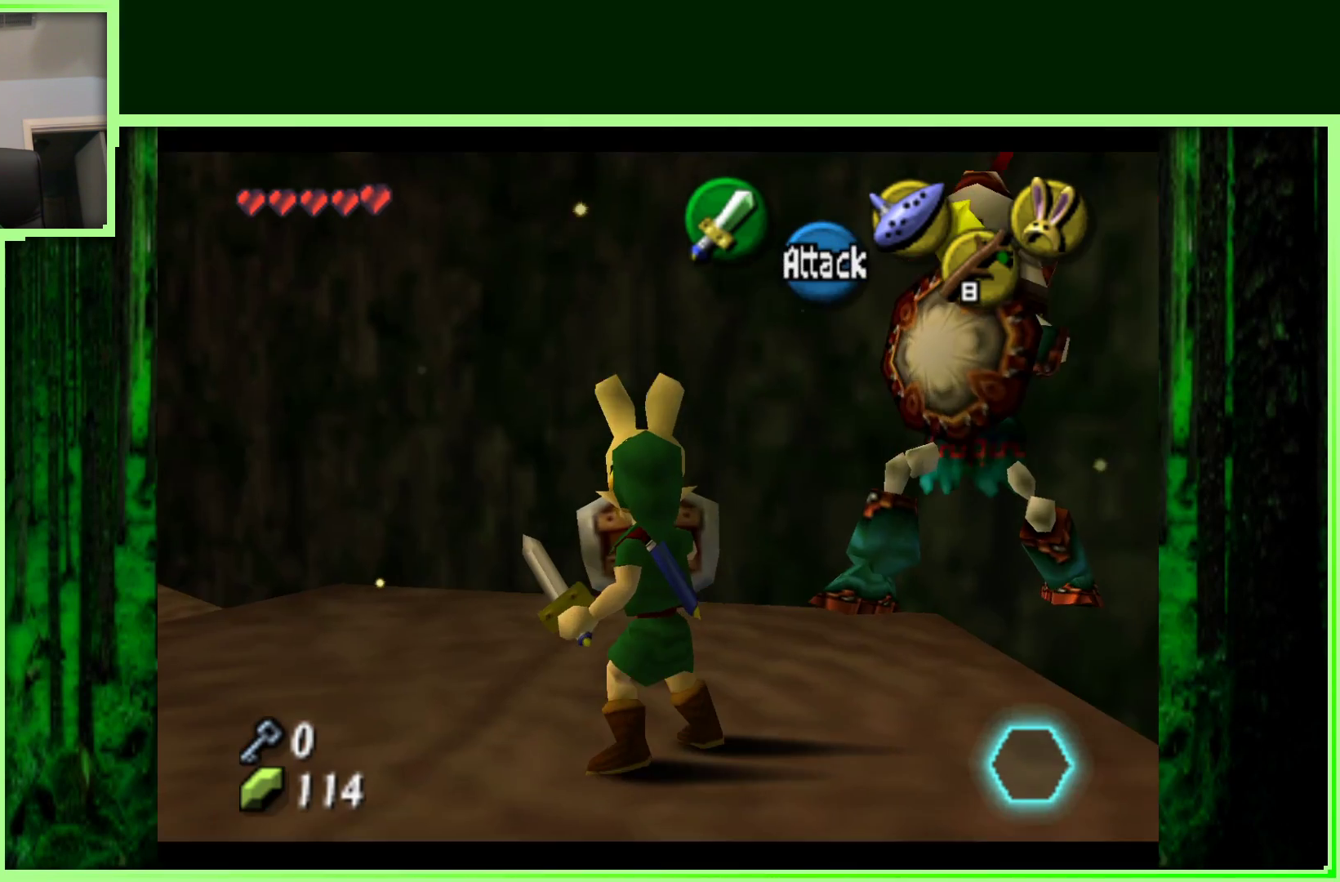
{"buttons": ["R1"], "left_stick": "up-right", "events": [[250, "left_stick", "up-right"]]}
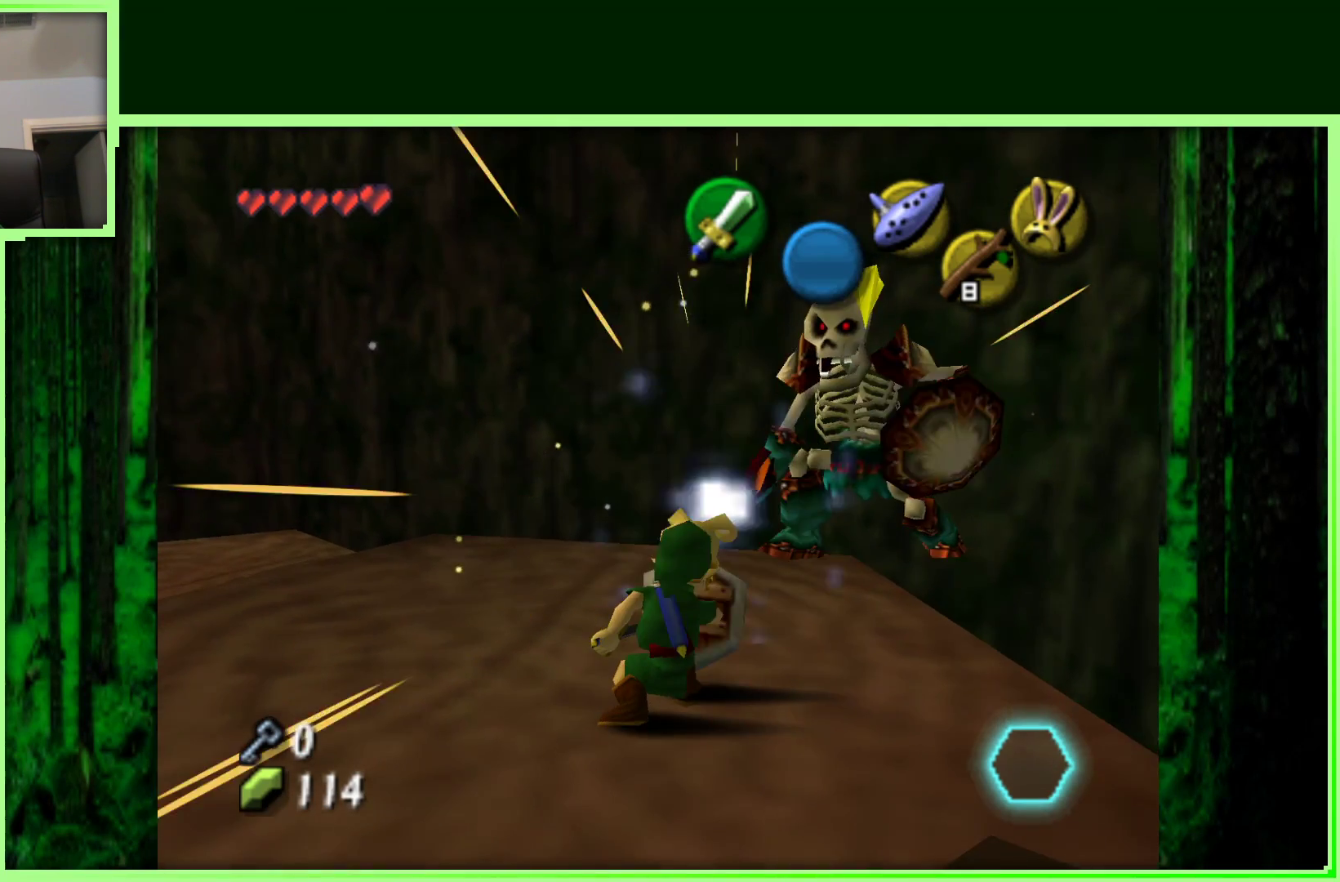
{"buttons": [], "left_stick": "up-right", "events": [[267, "R1", "up"]]}
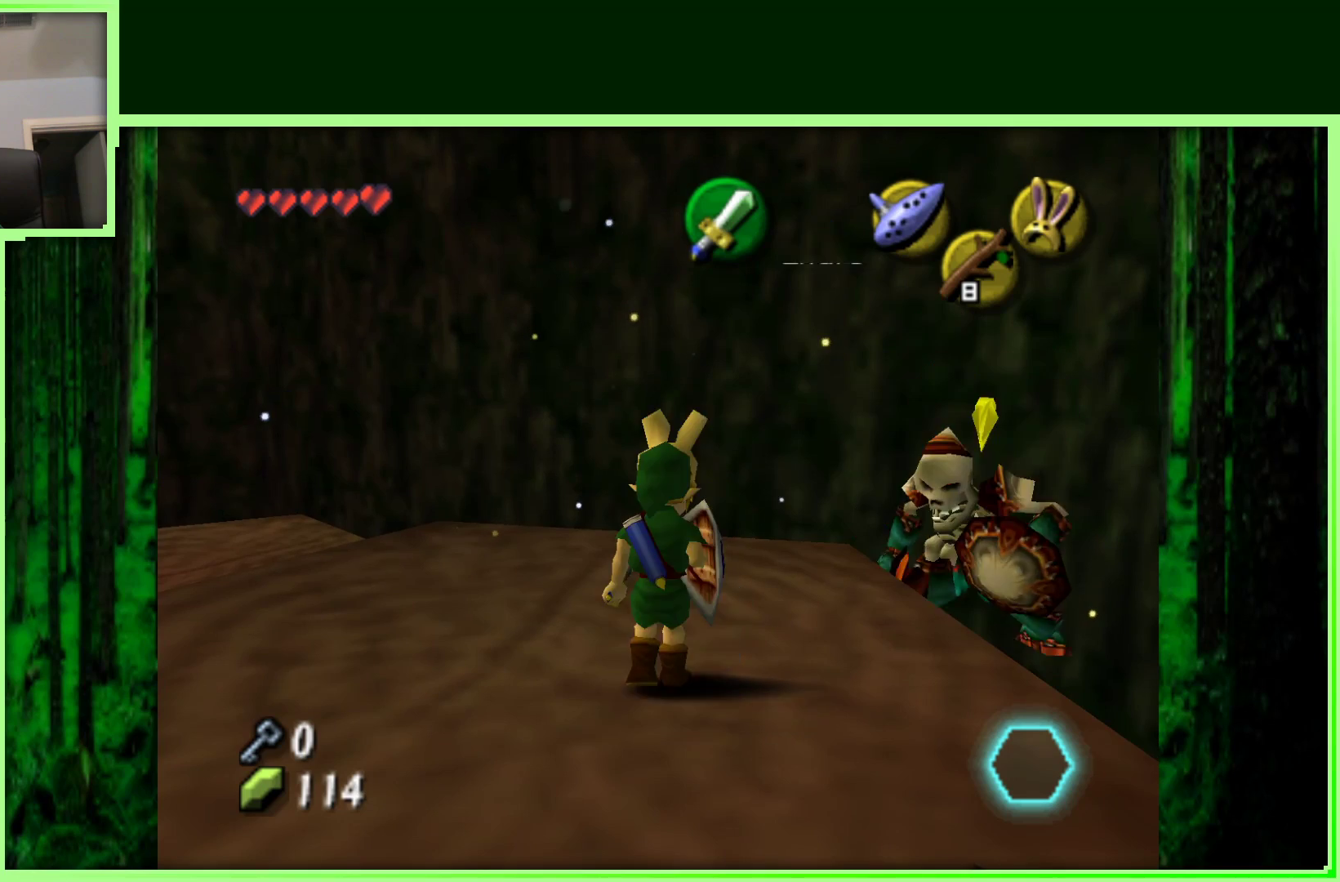
{"buttons": ["R1"], "left_stick": "center", "events": [[133, "left_stick", "right"], [183, "R1", "down"], [233, "left_stick", "center"]]}
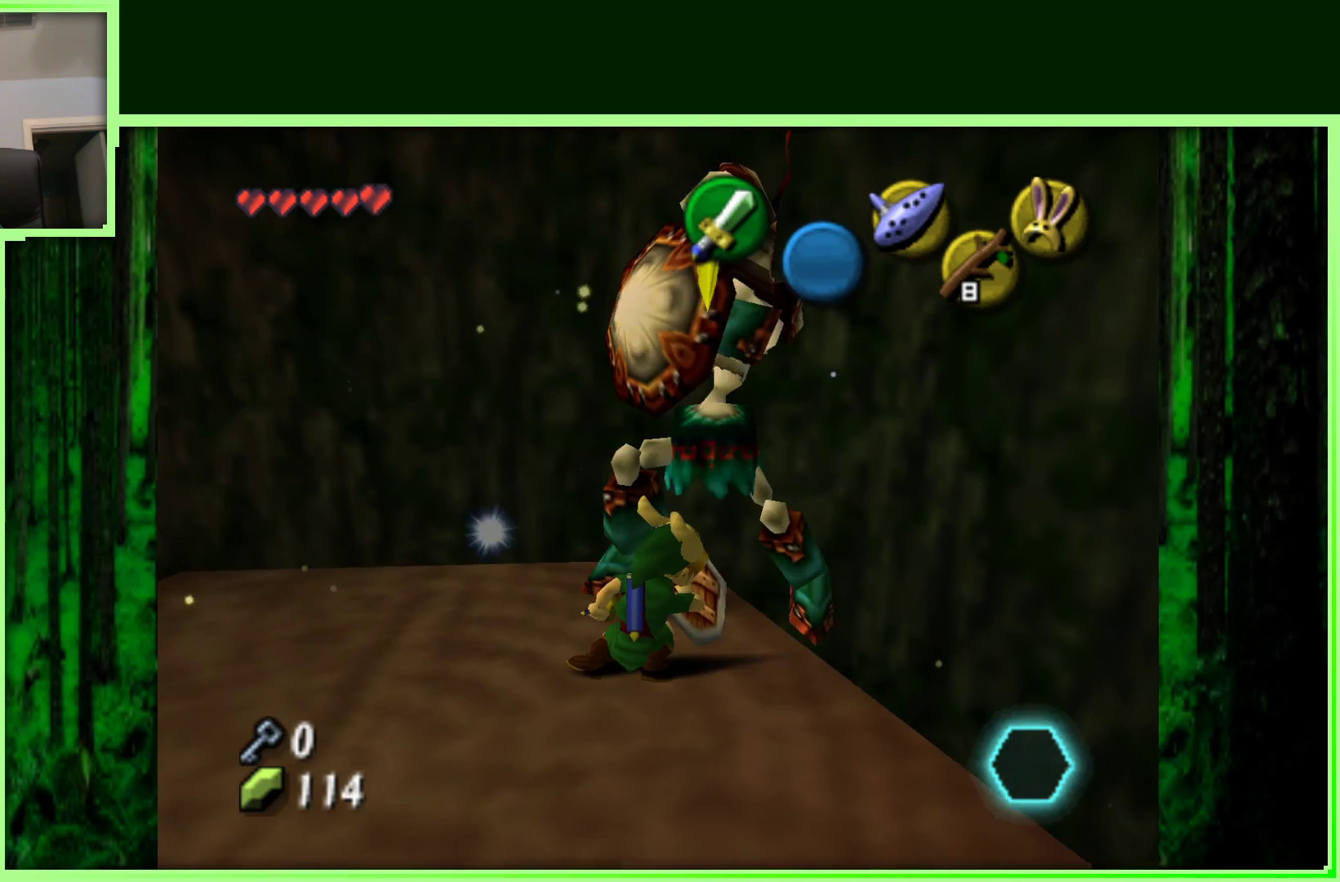
{"buttons": ["R1"], "left_stick": "center", "events": []}
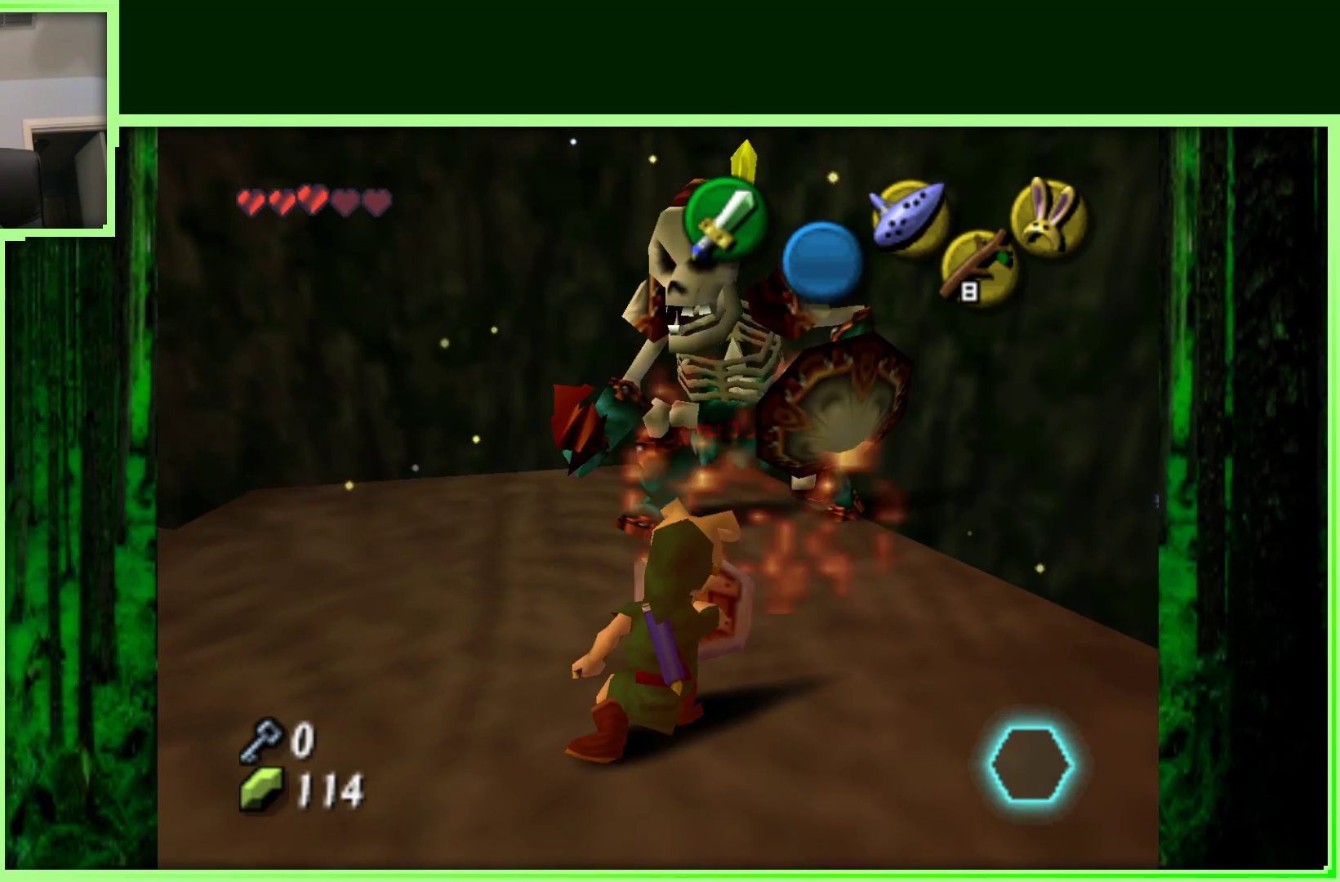
{"buttons": ["R1"], "left_stick": "up", "events": [[167, "left_stick", "up"]]}
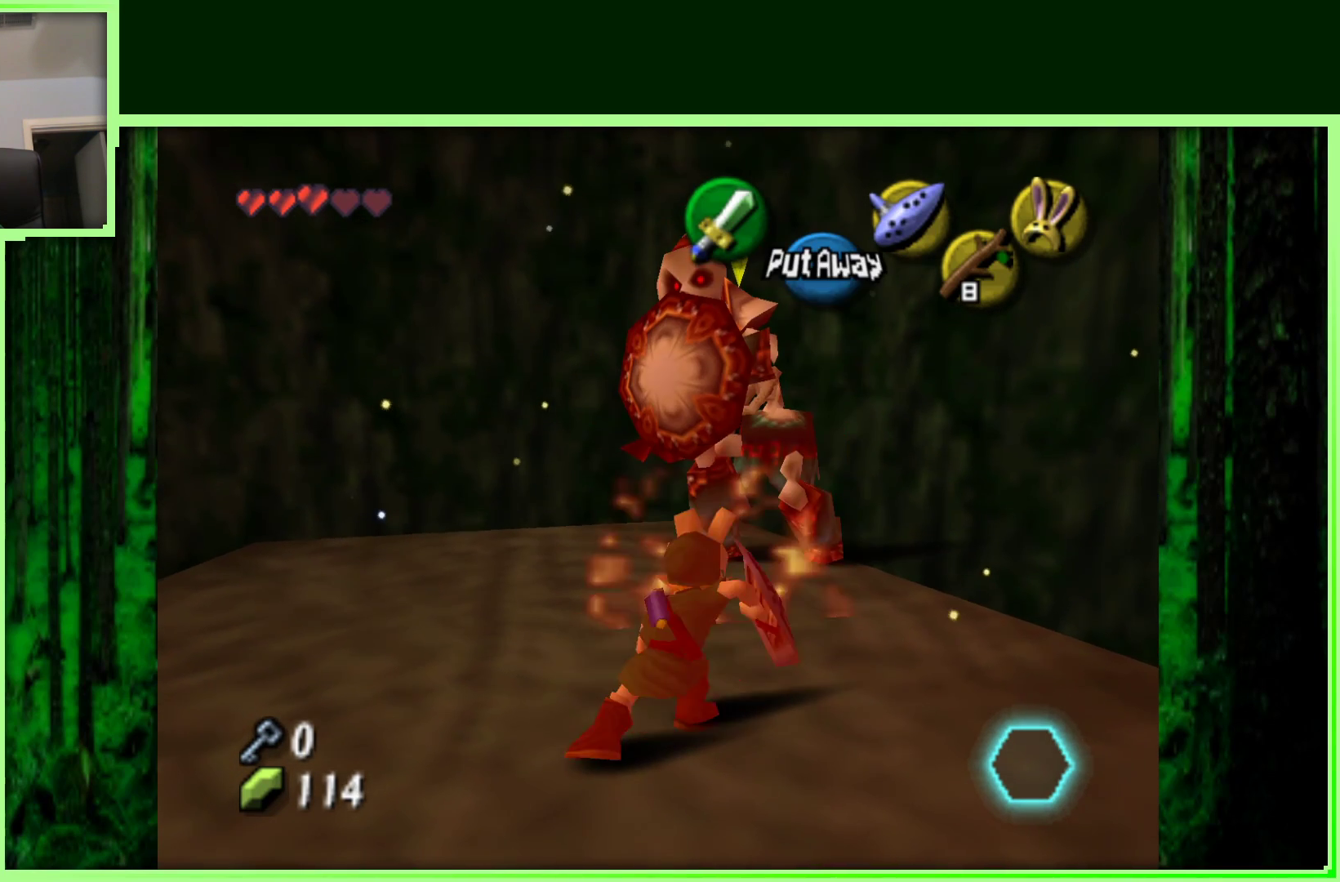
{"buttons": ["R1"], "left_stick": "down", "events": [[183, "left_stick", "center"], [367, "left_stick", "down"]]}
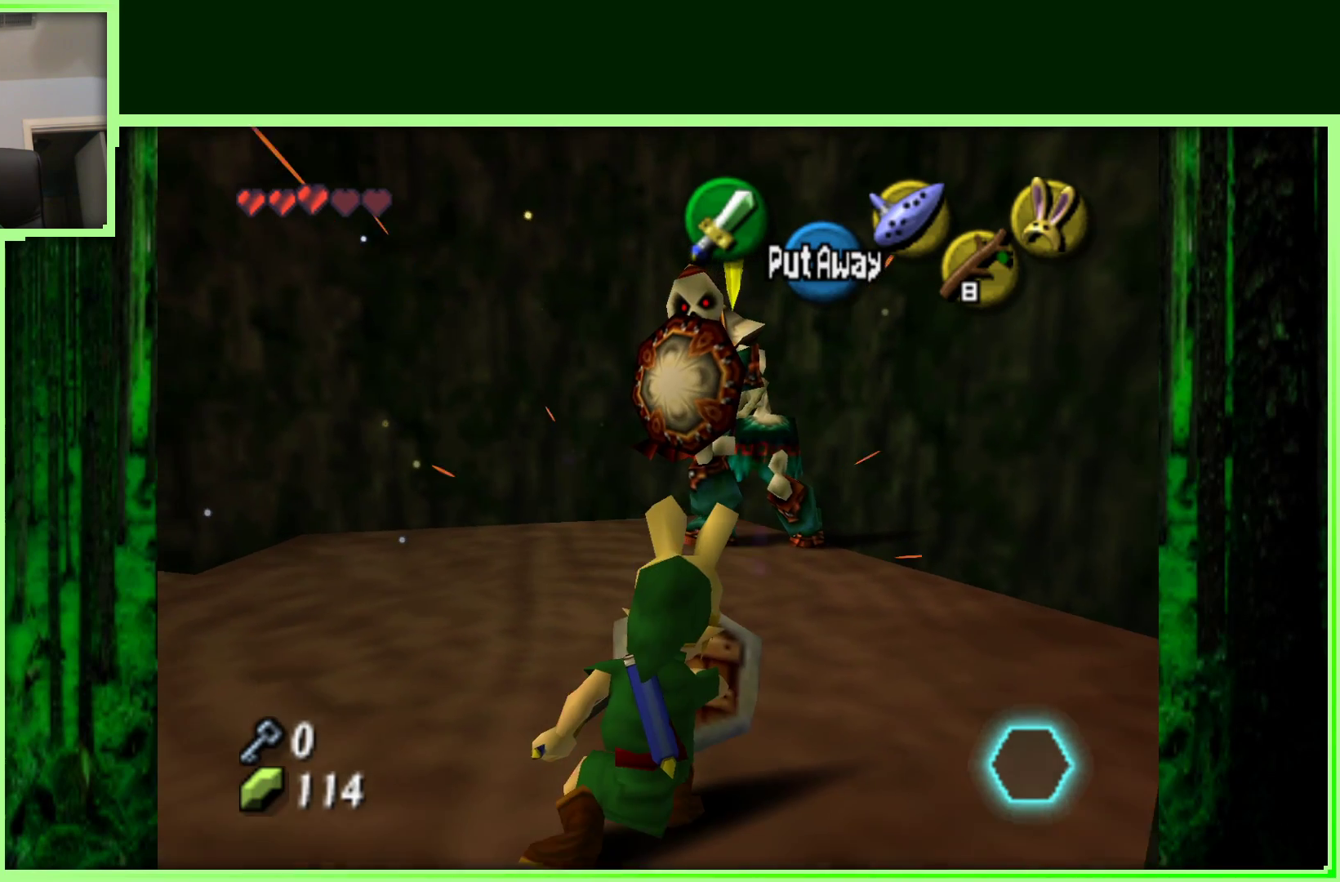
{"buttons": ["R1"], "left_stick": "center", "events": [[150, "left_stick", "center"]]}
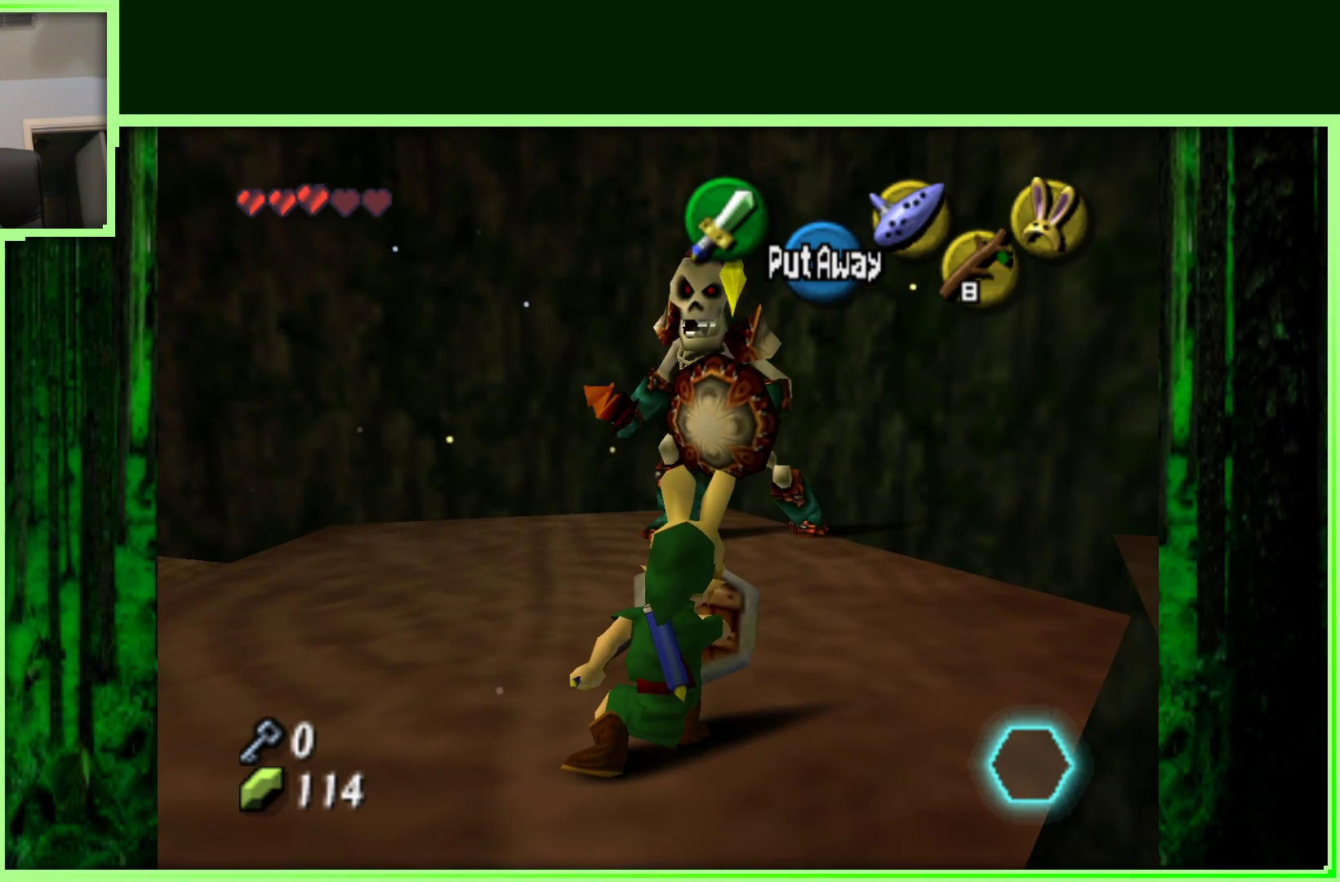
{"buttons": ["R1"], "left_stick": "down-left", "events": [[117, "left_stick", "down-left"]]}
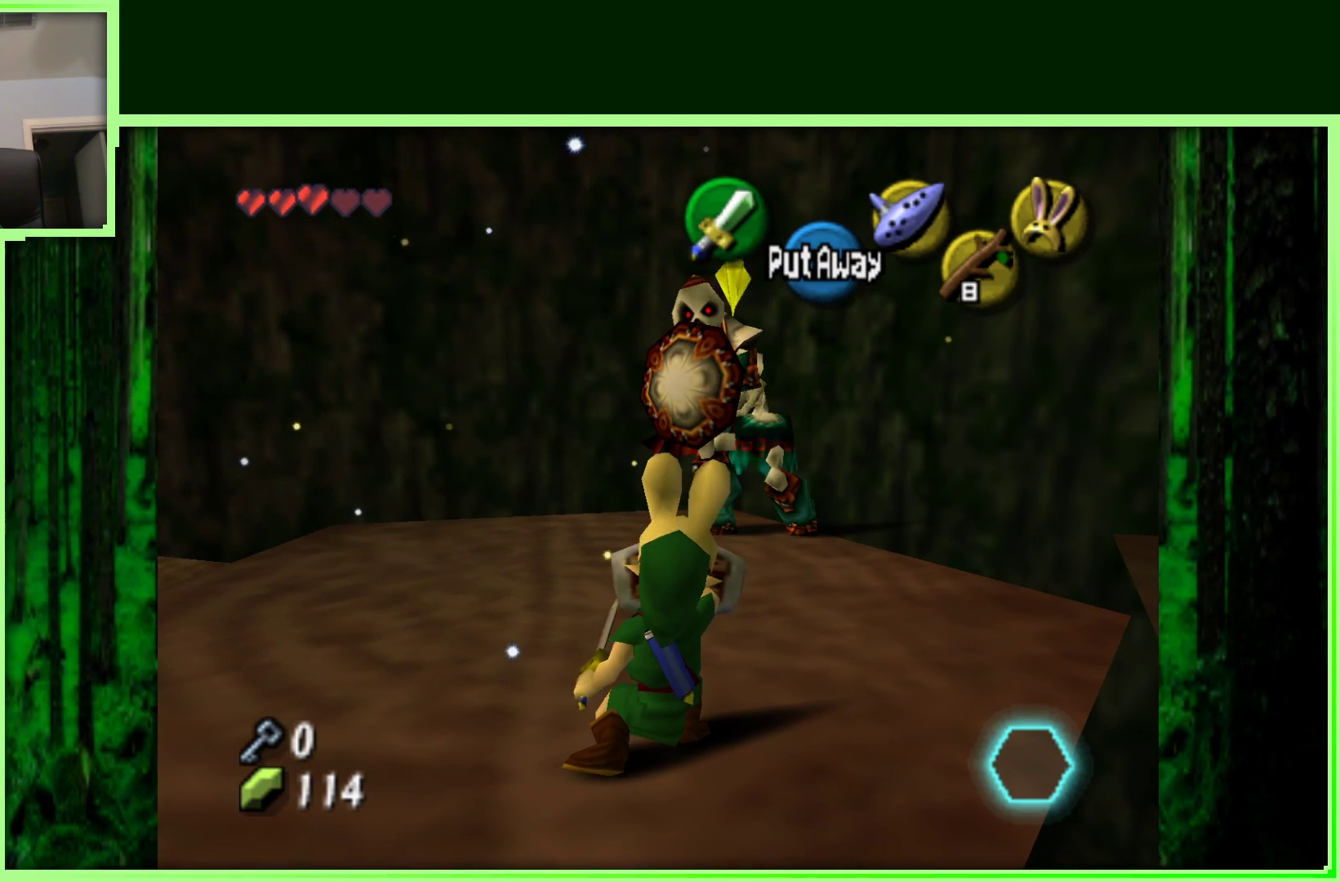
{"buttons": [], "left_stick": "up", "events": [[33, "left_stick", "center"], [133, "R1", "up"], [150, "left_stick", "up"]]}
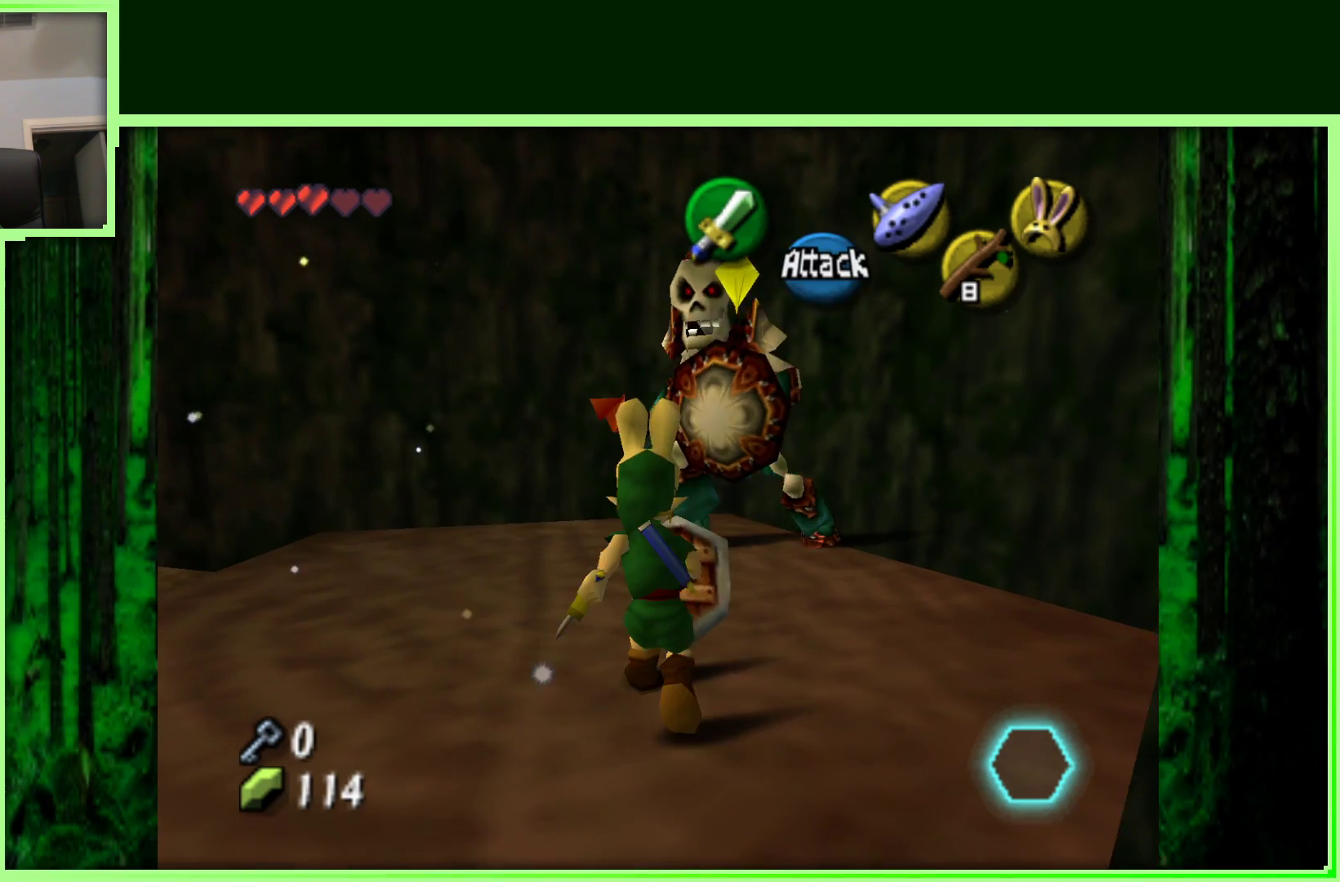
{"buttons": ["R1"], "left_stick": "right", "events": [[67, "R1", "down"], [117, "left_stick", "center"], [367, "left_stick", "right"]]}
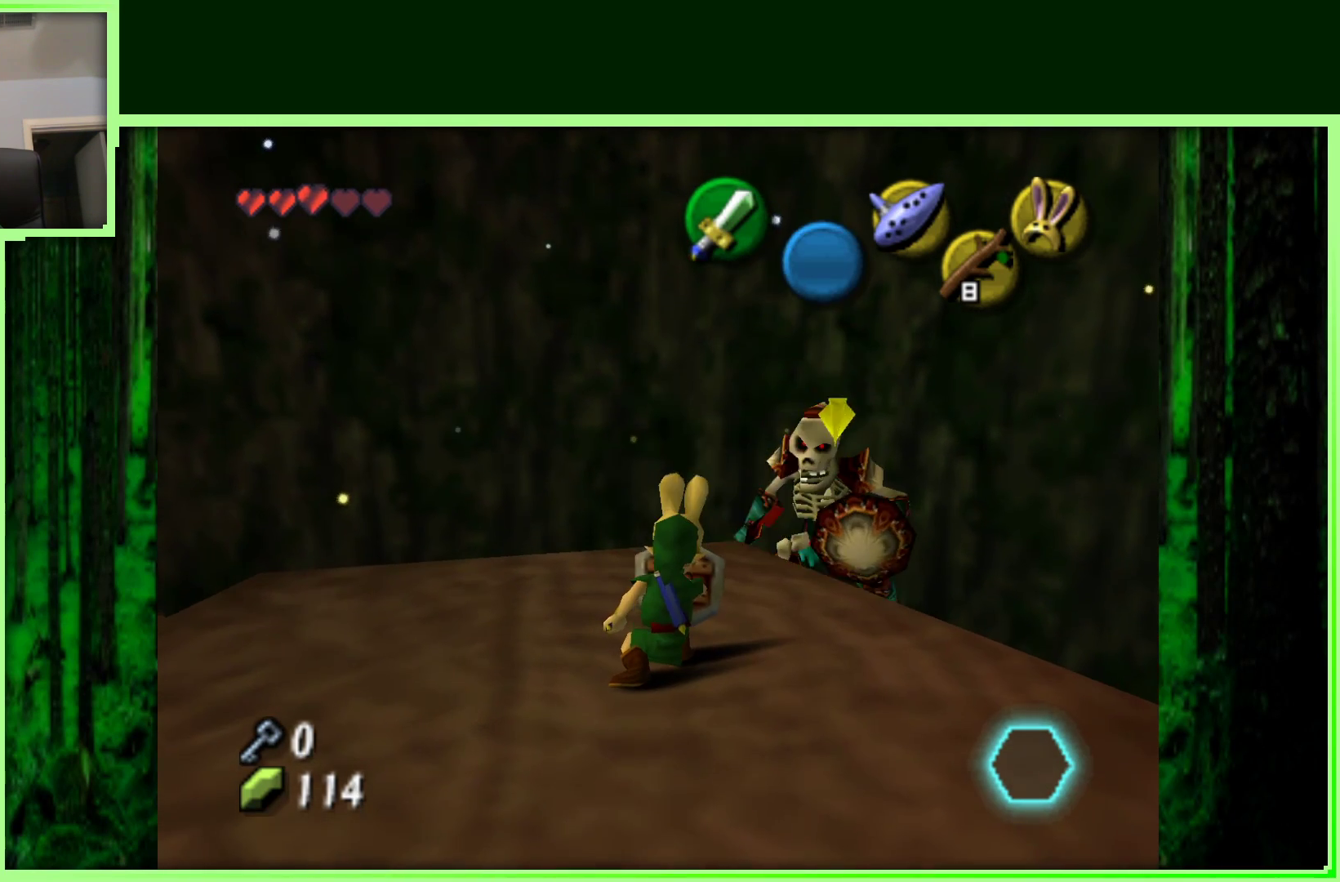
{"buttons": ["R1"], "left_stick": "down", "events": [[167, "left_stick", "down"]]}
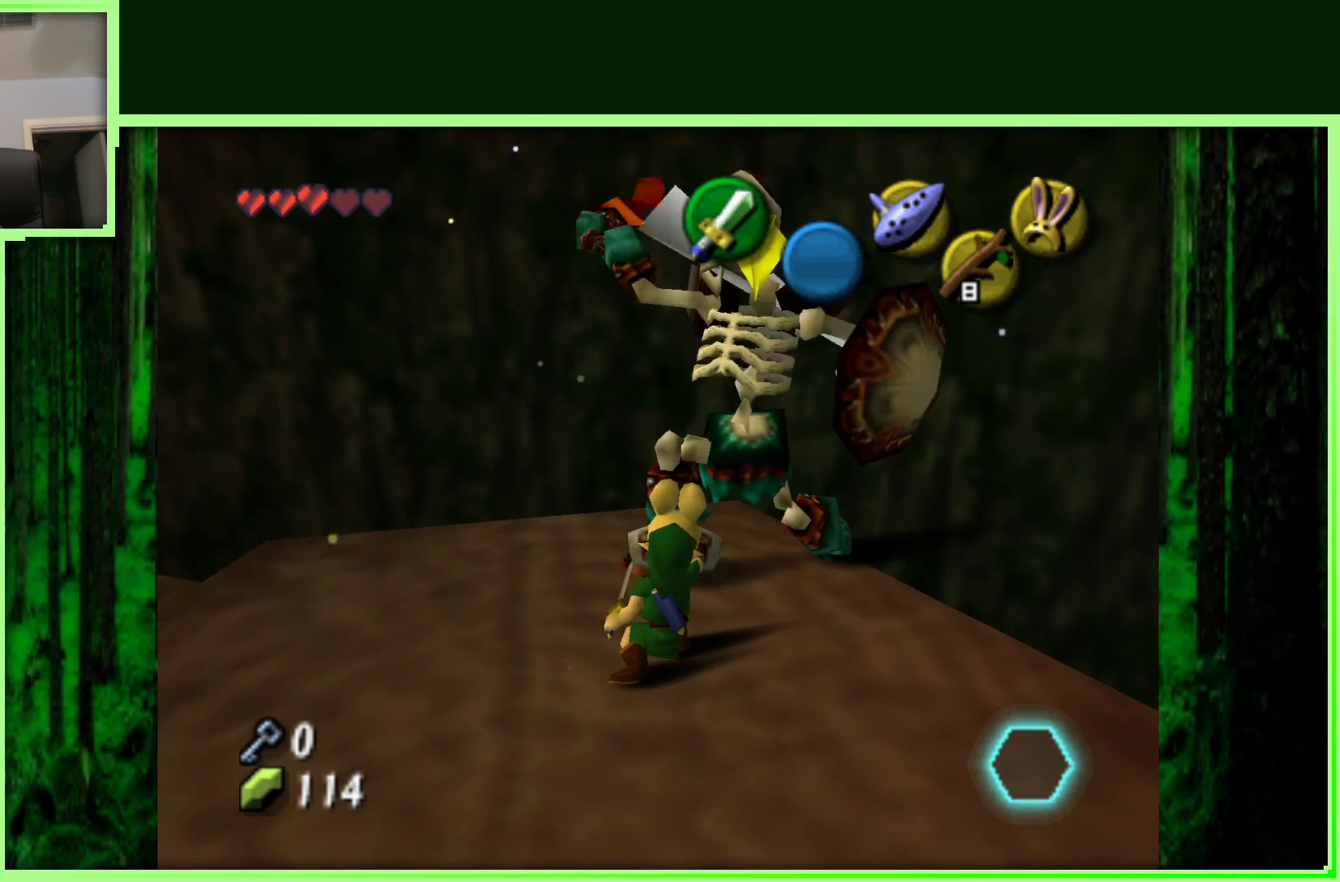
{"buttons": ["R1"], "left_stick": "center", "events": [[383, "left_stick", "center"]]}
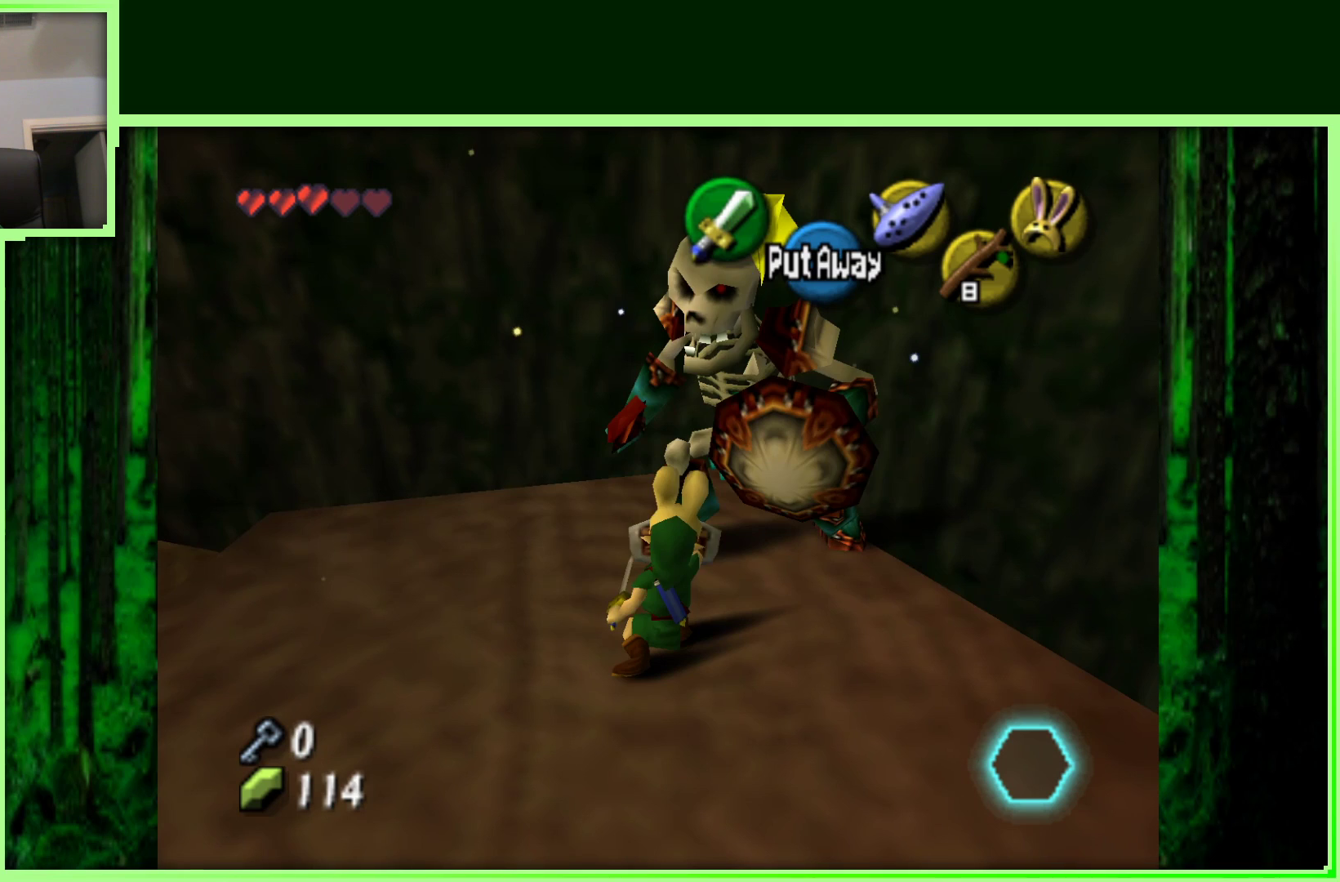
{"buttons": ["R1"], "left_stick": "center", "events": []}
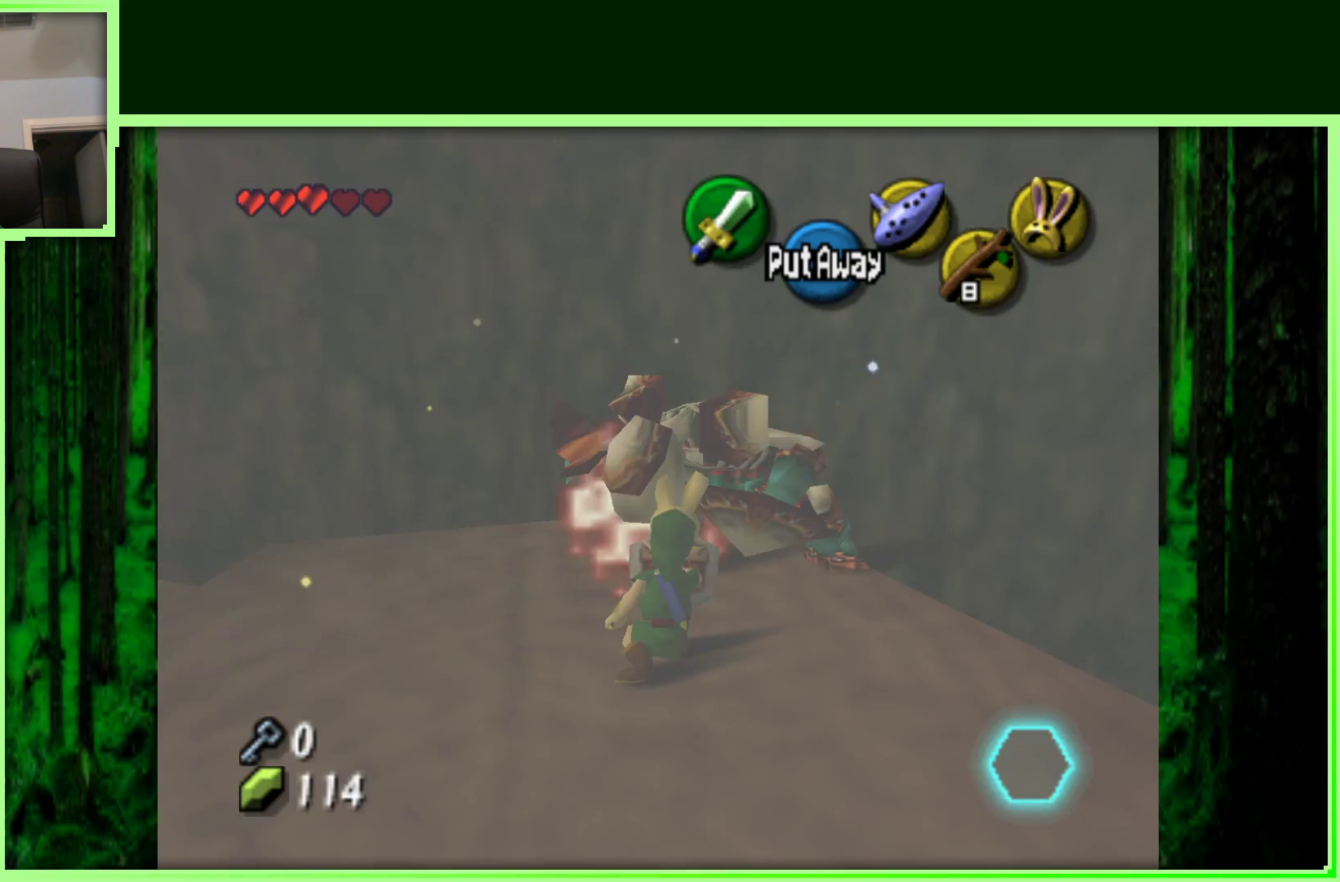
{"buttons": ["R1"], "left_stick": "center", "events": []}
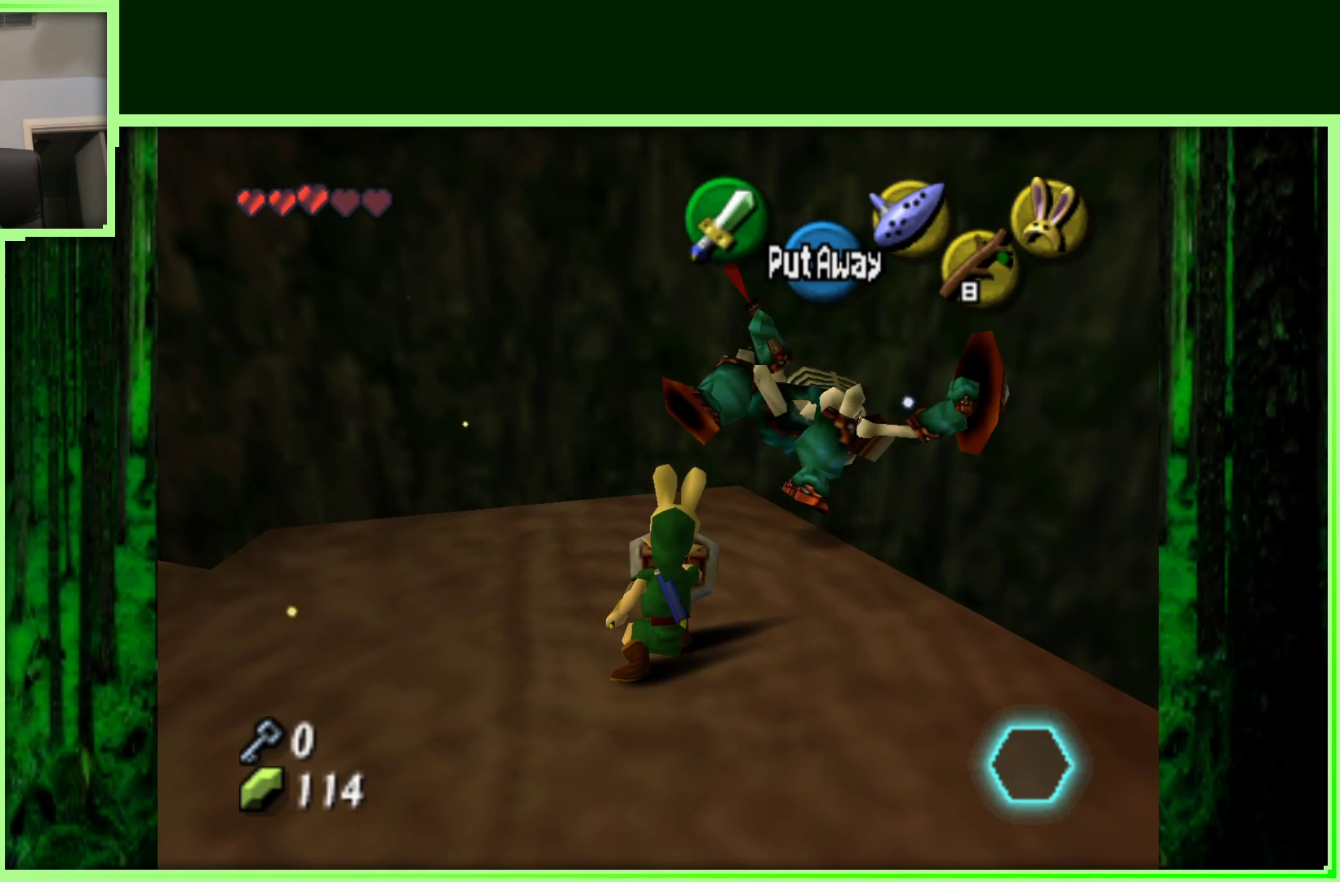
{"buttons": [], "left_stick": "center", "events": [[17, "R1", "up"]]}
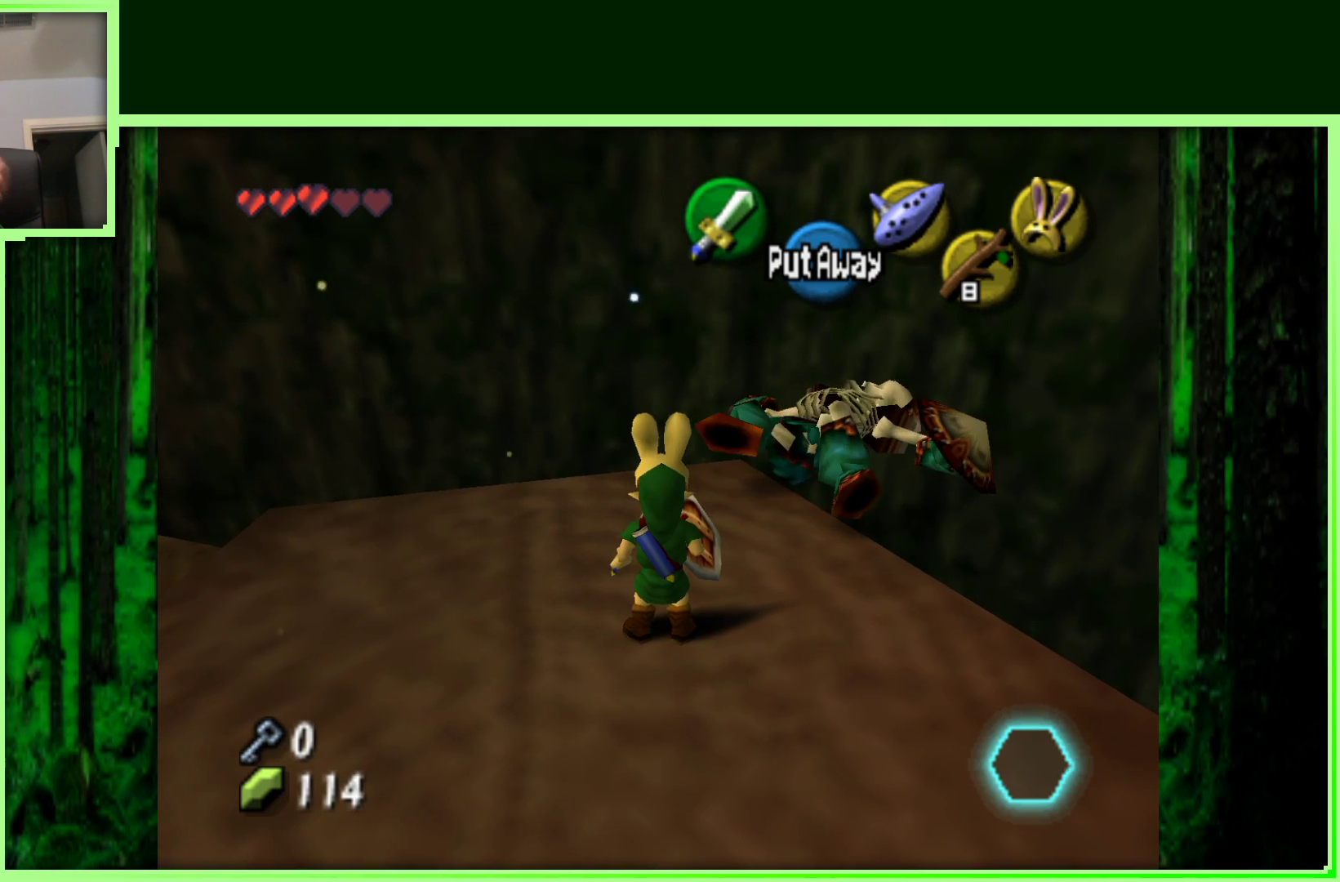
{"buttons": [], "left_stick": "center", "events": [[217, "left_stick", "down-left"], [350, "left_stick", "center"]]}
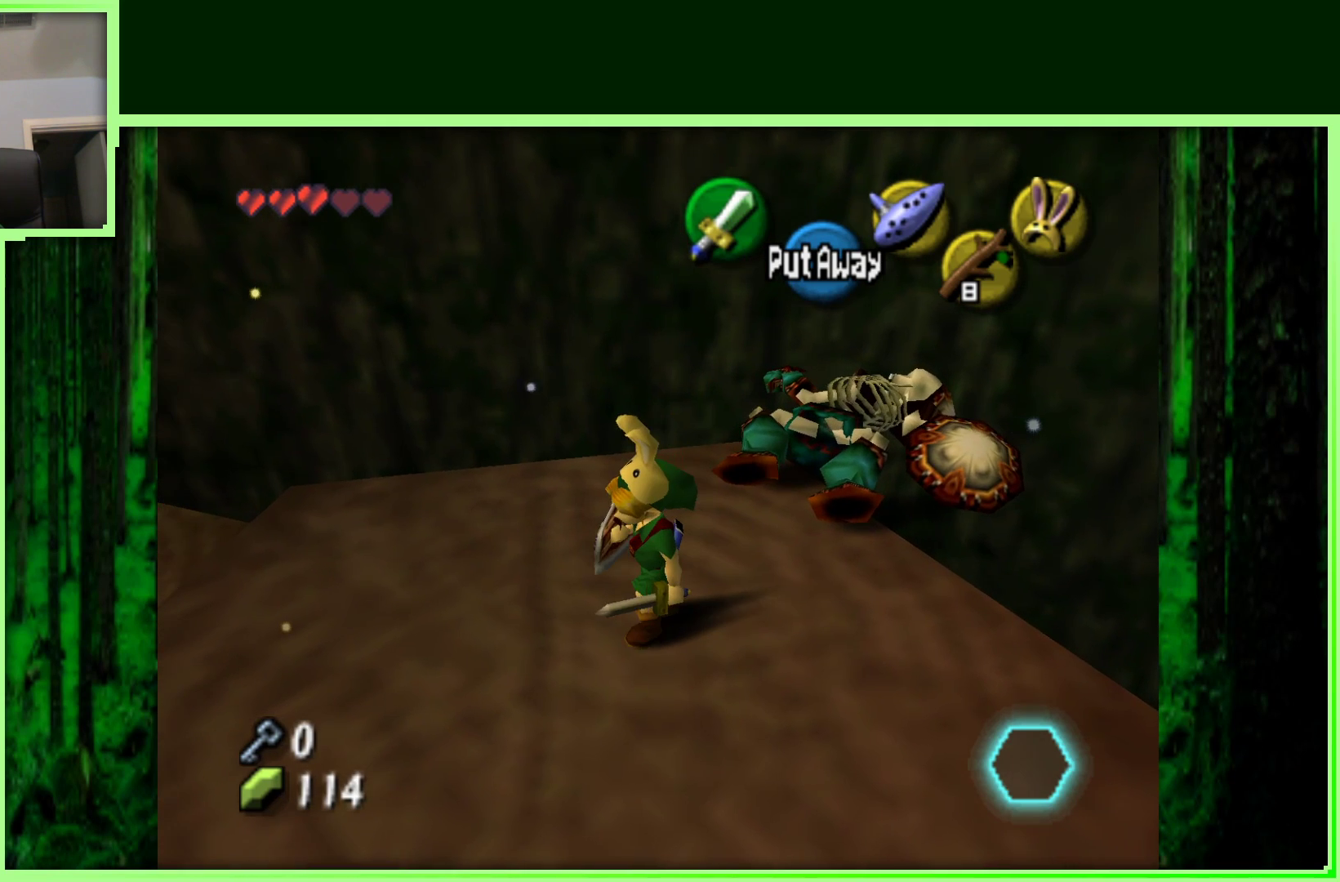
{"buttons": [], "left_stick": "center", "events": []}
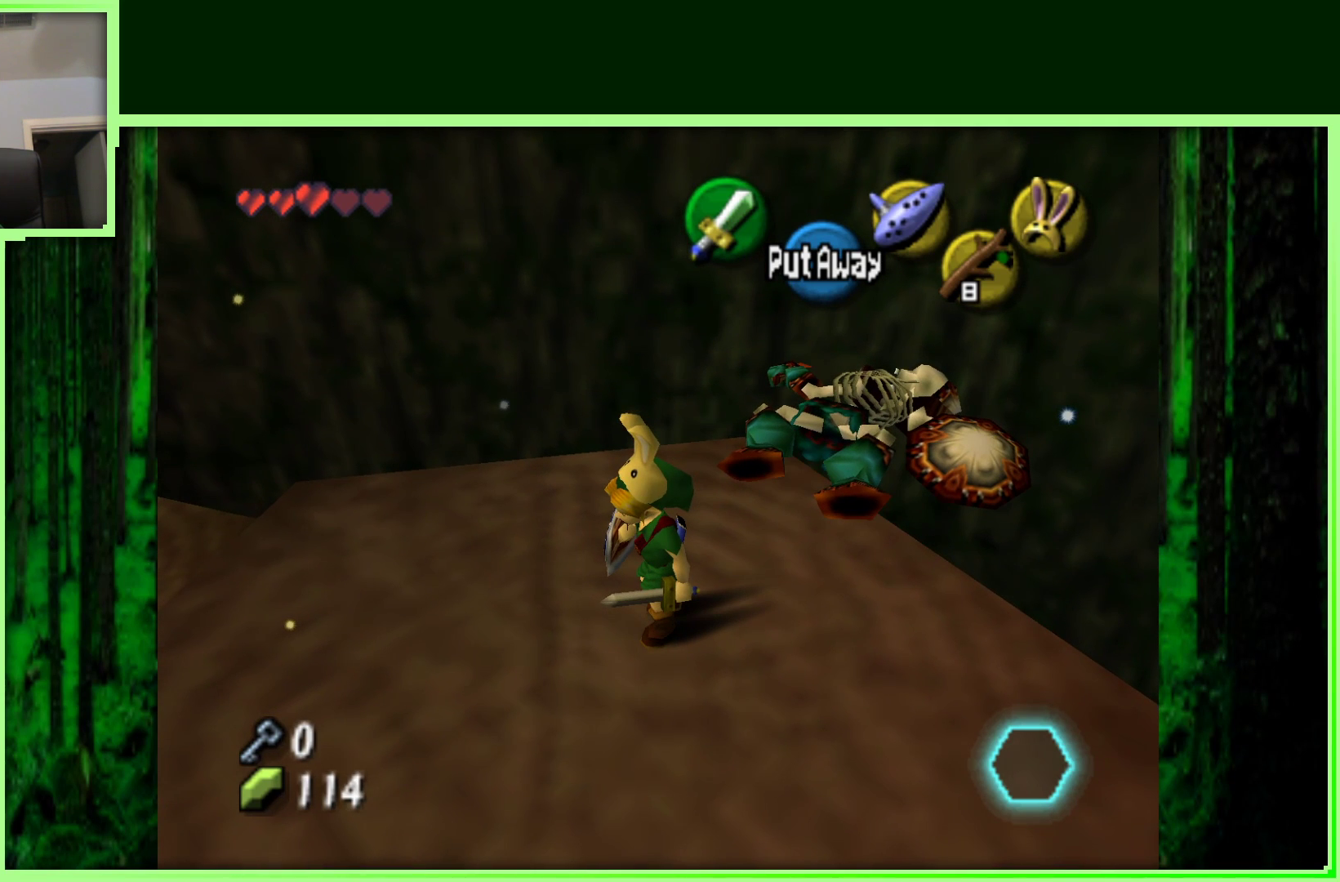
{"buttons": [], "left_stick": "center", "events": []}
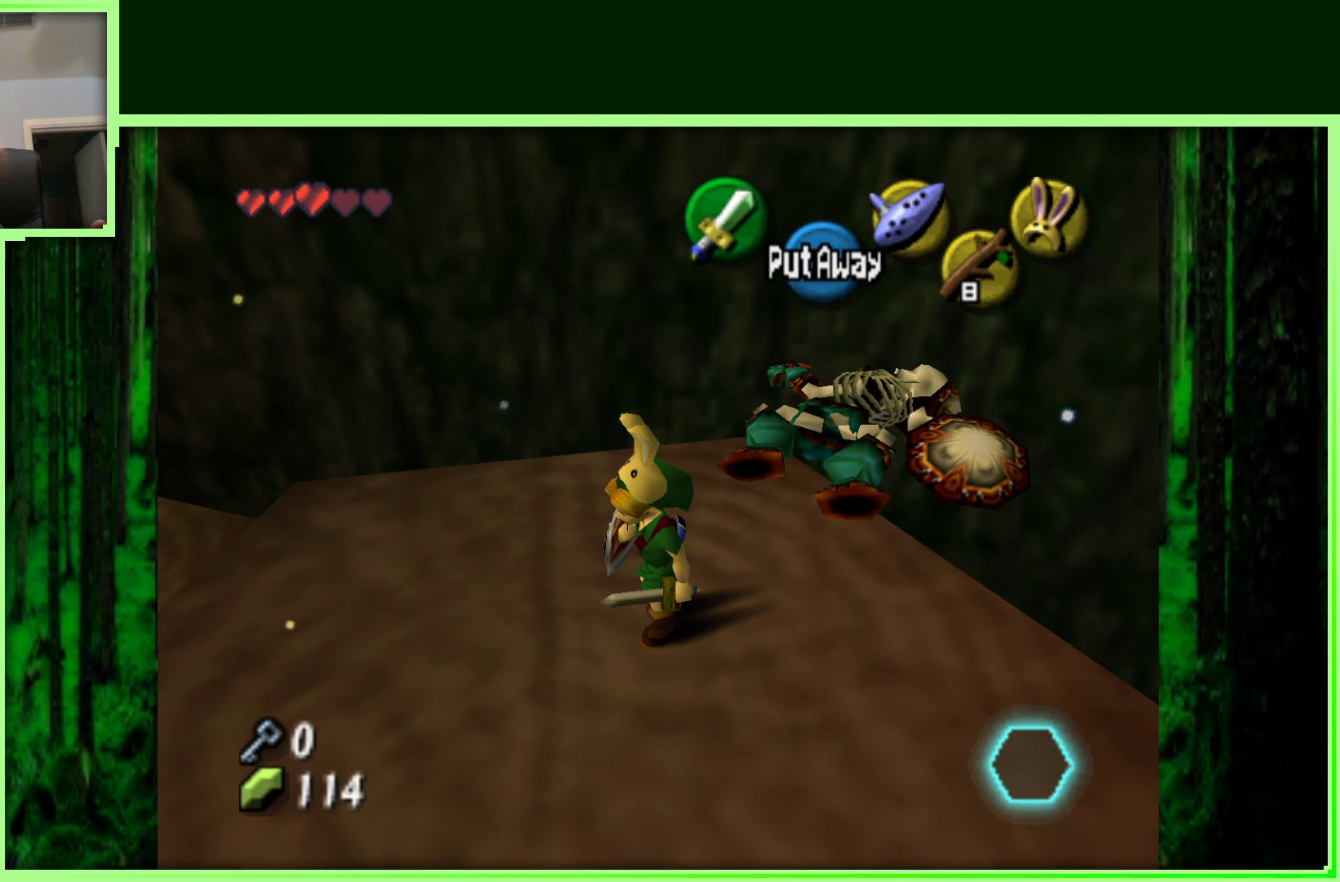
{"buttons": [], "left_stick": "center", "events": []}
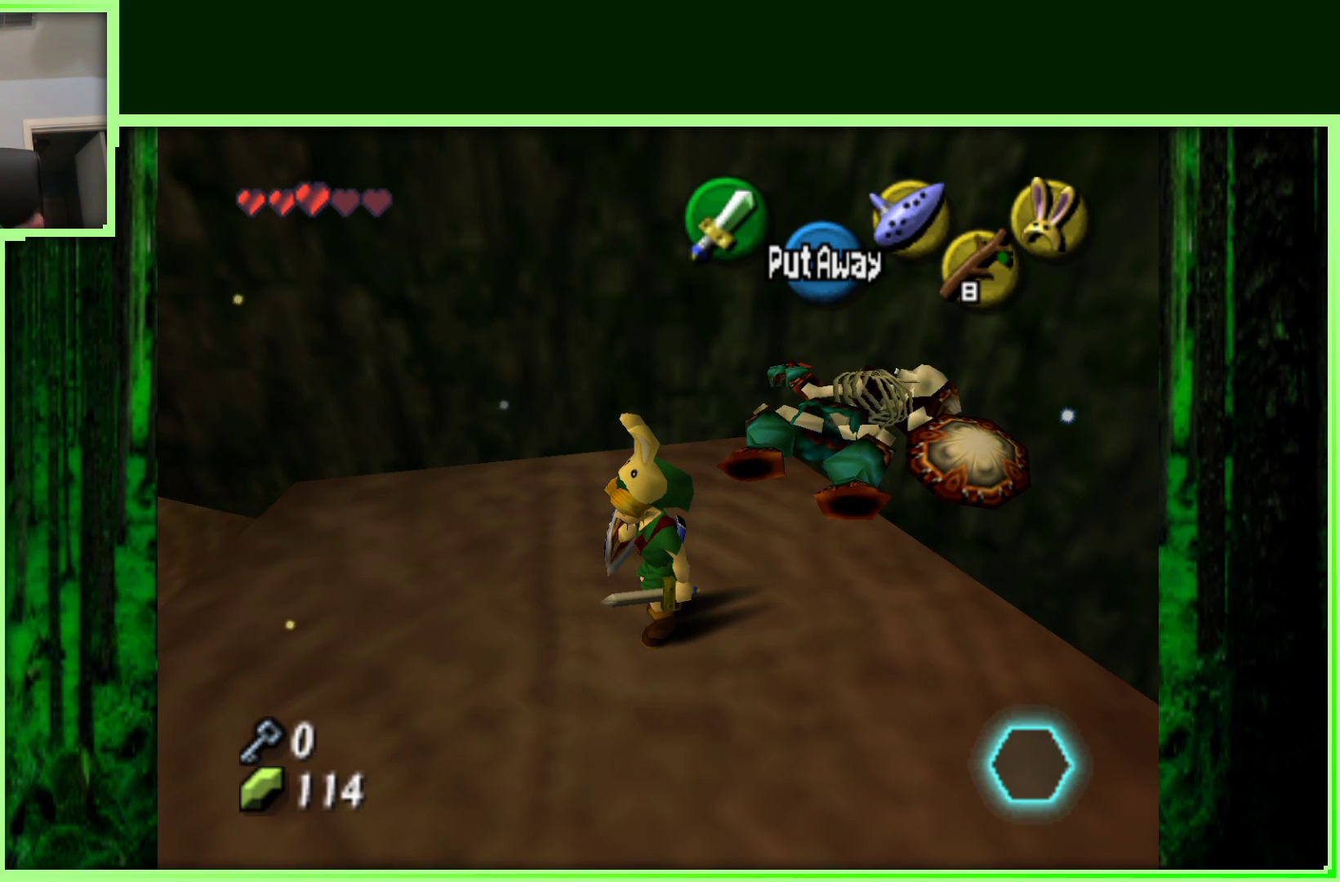
{"buttons": ["Z"], "left_stick": "center", "events": [[317, "Z", "down"]]}
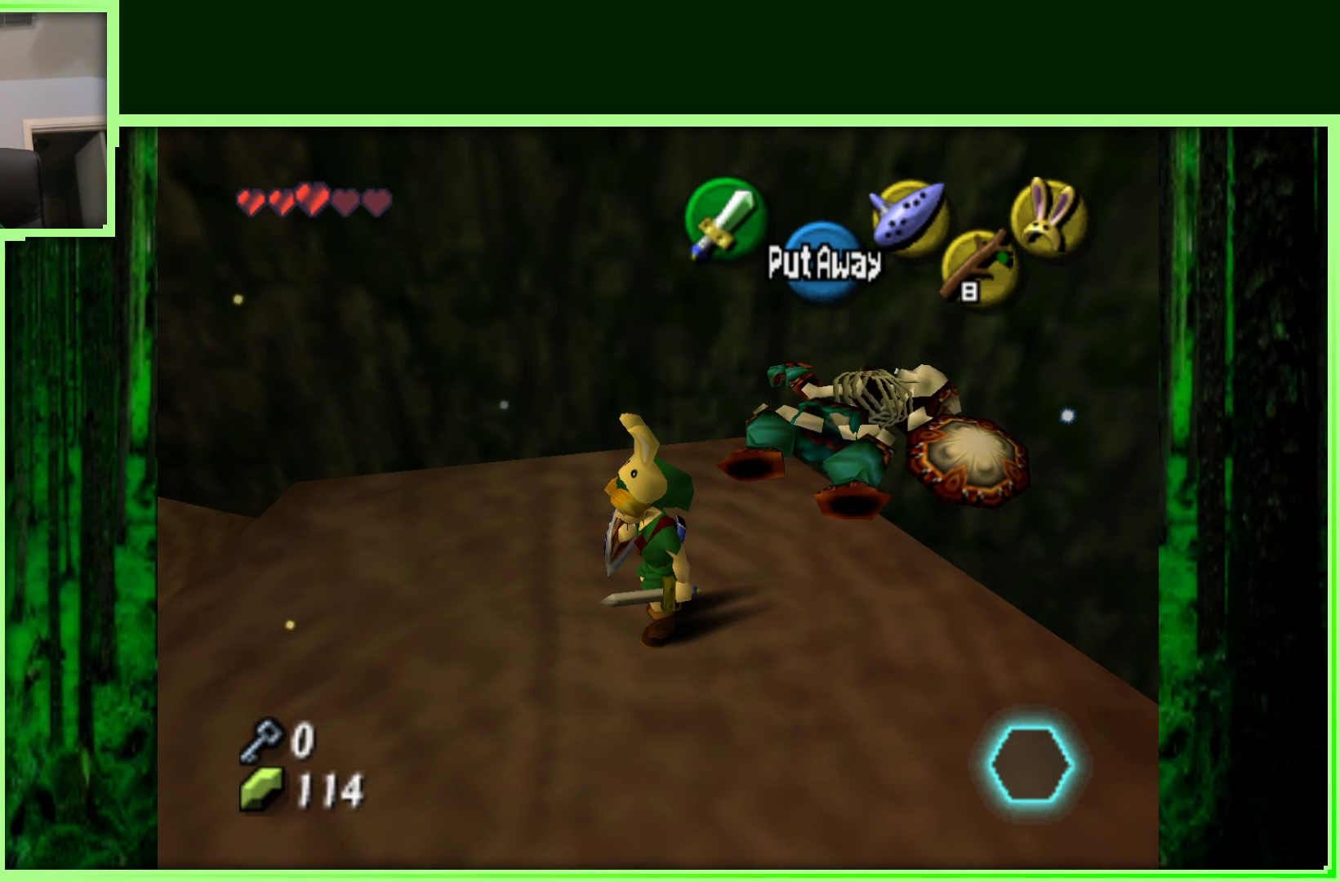
{"buttons": [], "left_stick": "center", "events": [[50, "Z", "up"]]}
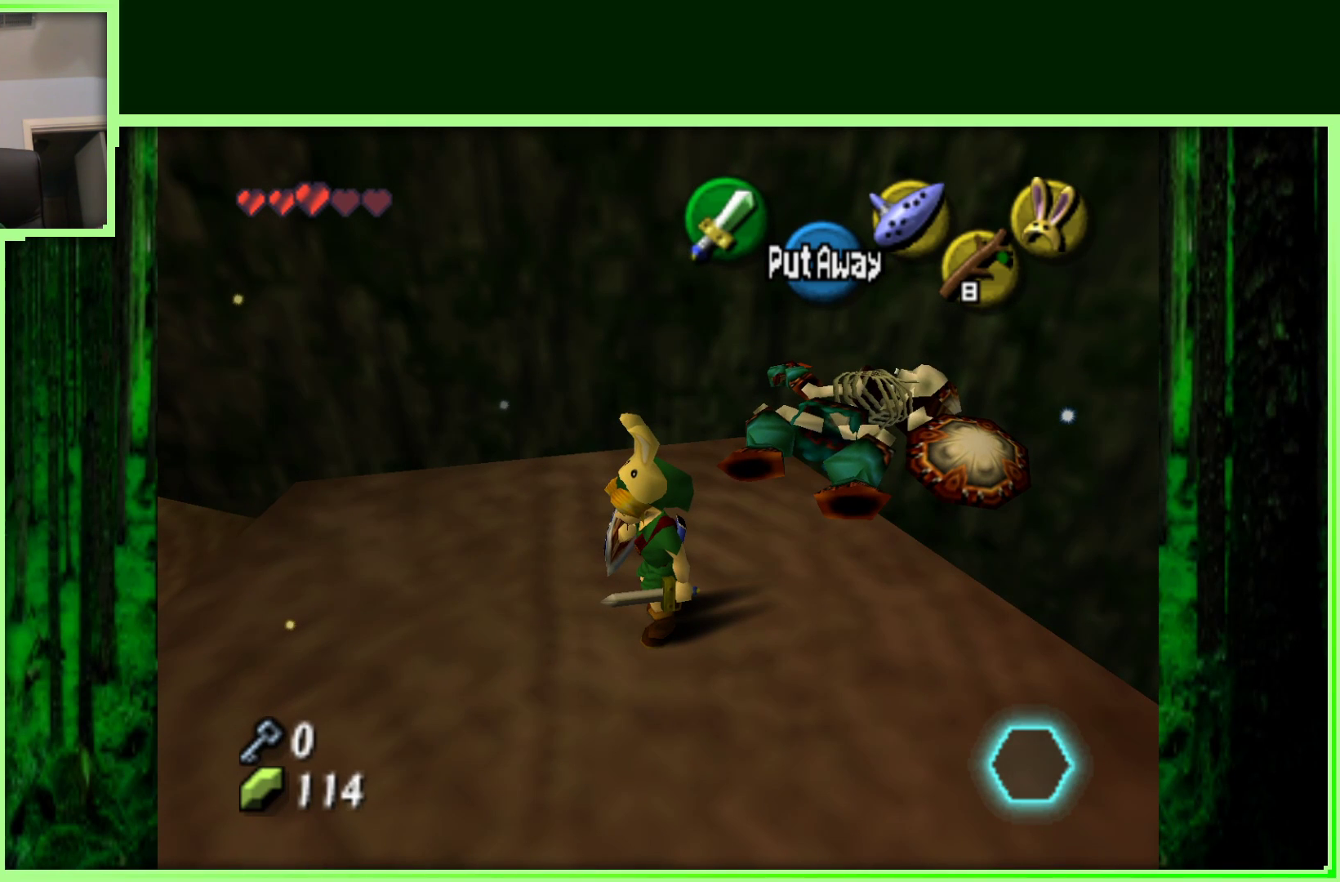
{"buttons": [], "left_stick": "center", "events": [[83, "left_stick", "down"], [383, "left_stick", "center"]]}